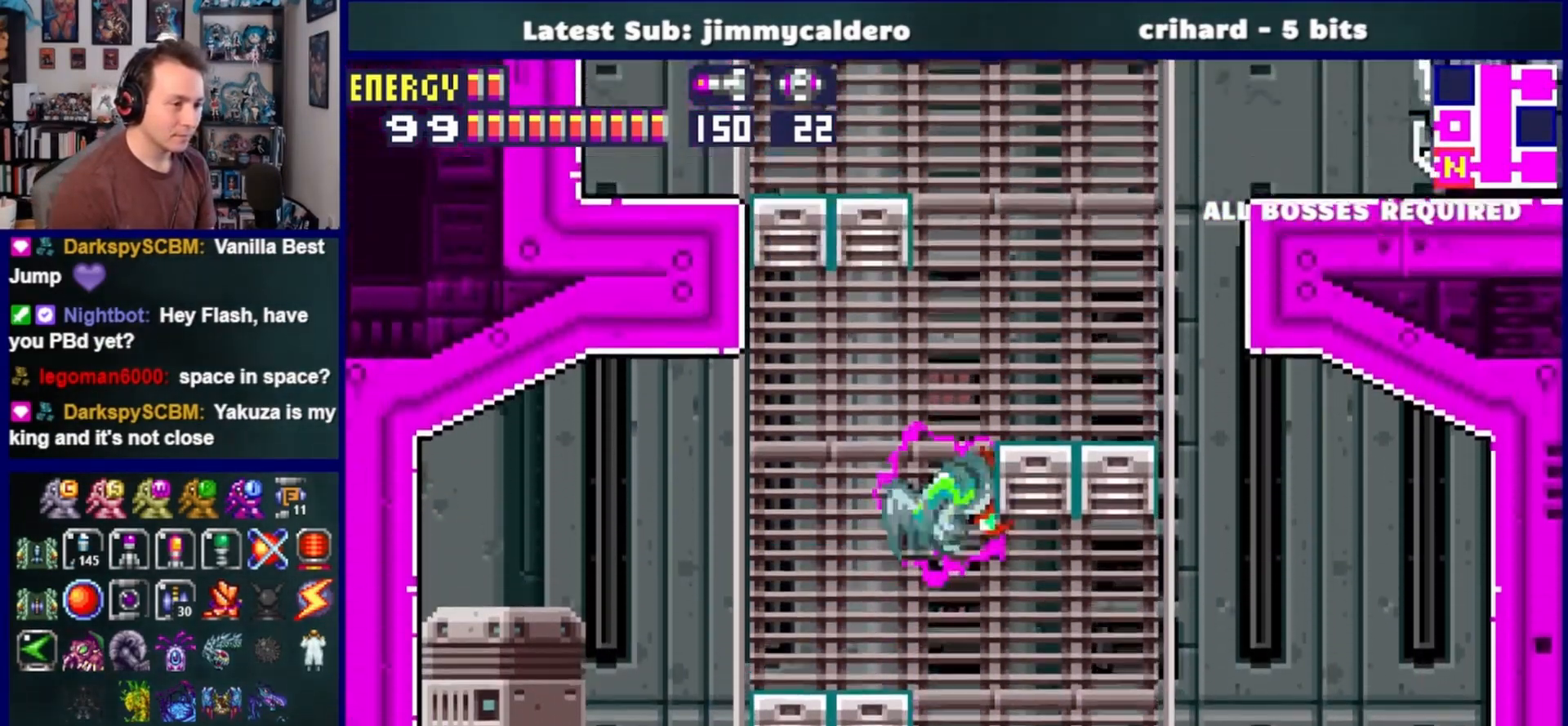
Gameplay with a controller (PlayStation layout); each line is a JSON object with the inputs held at the frame after it. "events" lists button and stick changes between this image and that frame as [ms after this image, input, new state], when the widget could be followed in between. Not read: L2 R2.
{"buttons": ["CROSS"], "left_stick": "center", "right_stick": "center"}
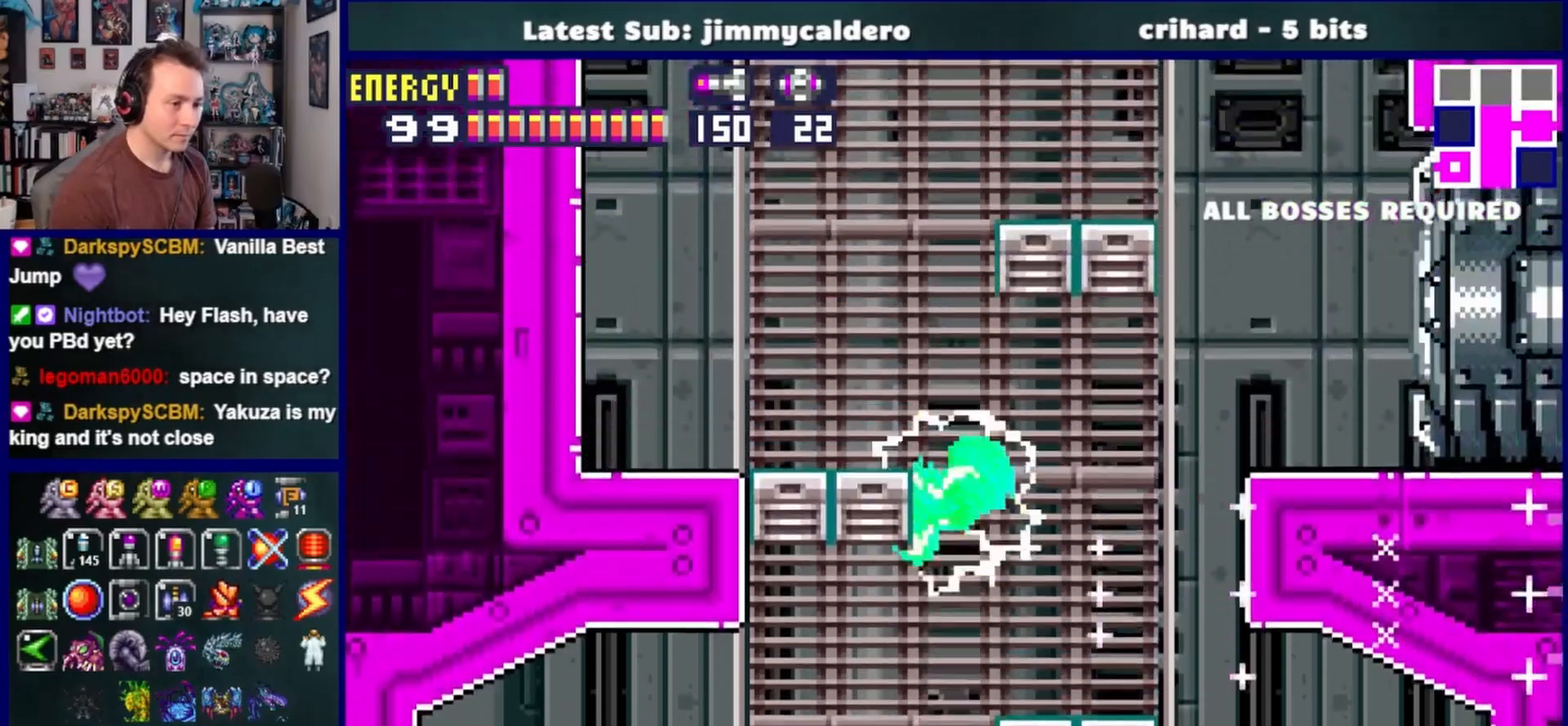
{"buttons": ["DPAD_LEFT"], "left_stick": "center", "right_stick": "center", "events": [[33, "DPAD_RIGHT", "down"], [367, "SQUARE", "down"], [400, "DPAD_RIGHT", "up"], [433, "CROSS", "up"], [450, "DPAD_LEFT", "down"], [500, "SQUARE", "up"]]}
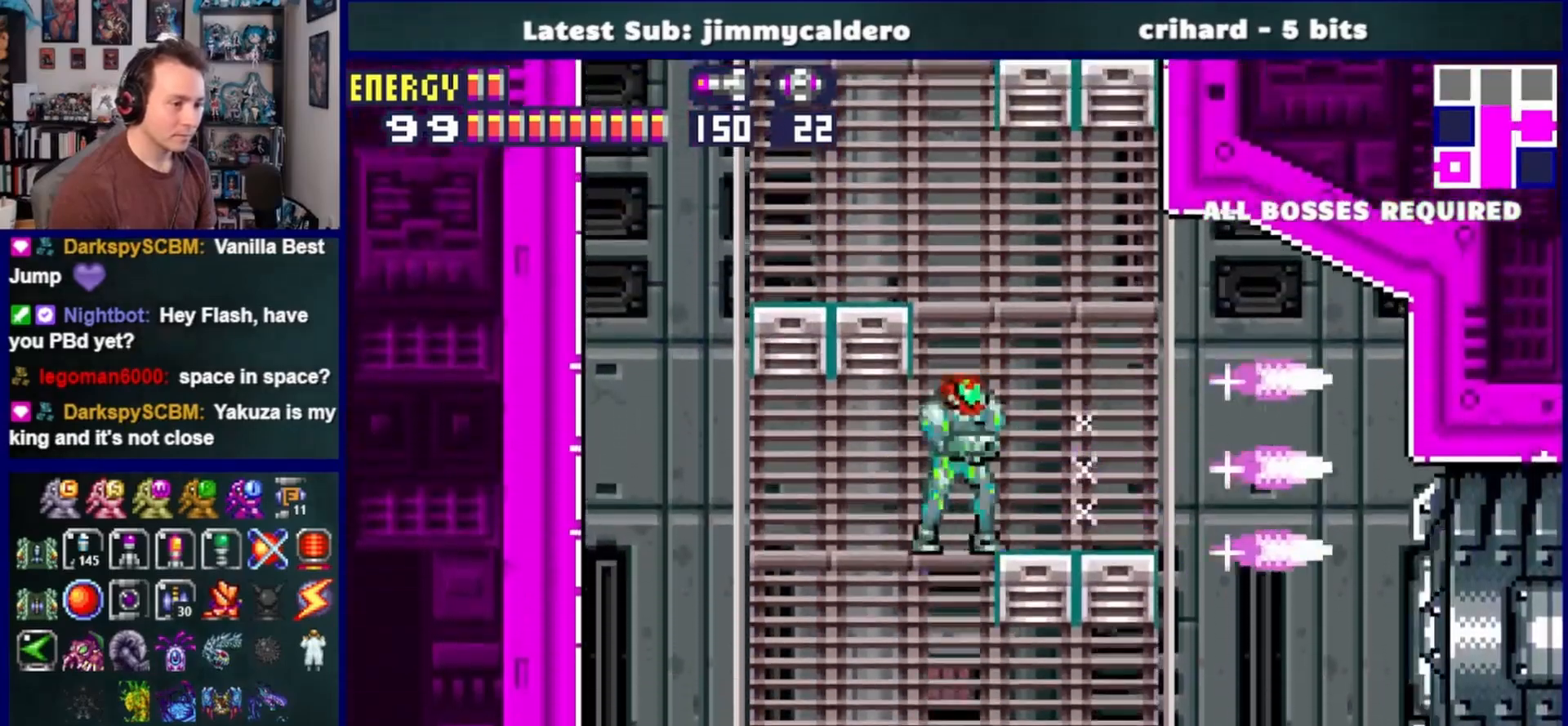
{"buttons": ["CROSS", "DPAD_LEFT"], "left_stick": "center", "right_stick": "center", "events": [[33, "CROSS", "down"], [267, "CROSS", "up"], [500, "CROSS", "down"]]}
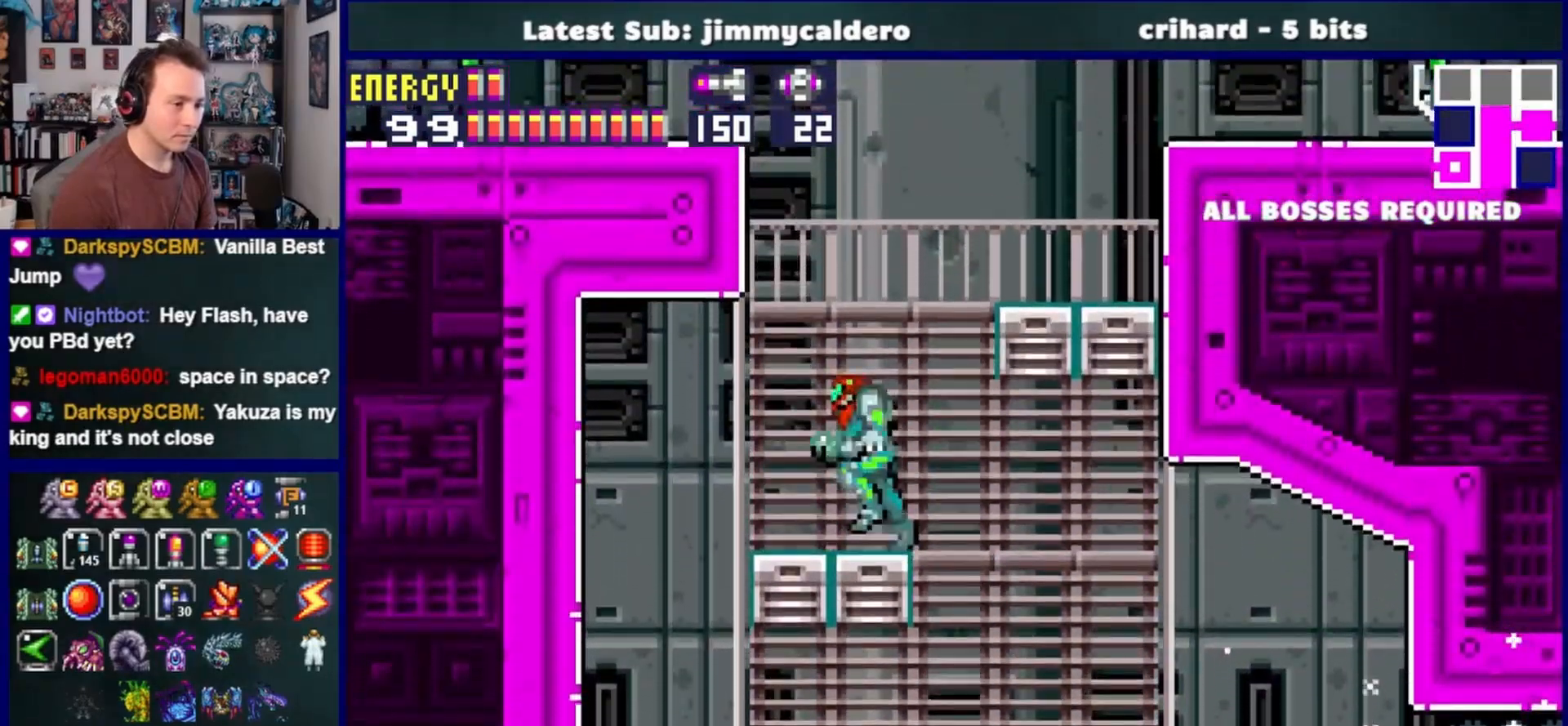
{"buttons": ["SQUARE", "DPAD_LEFT"], "left_stick": "center", "right_stick": "center", "events": [[400, "SQUARE", "down"], [467, "CROSS", "up"]]}
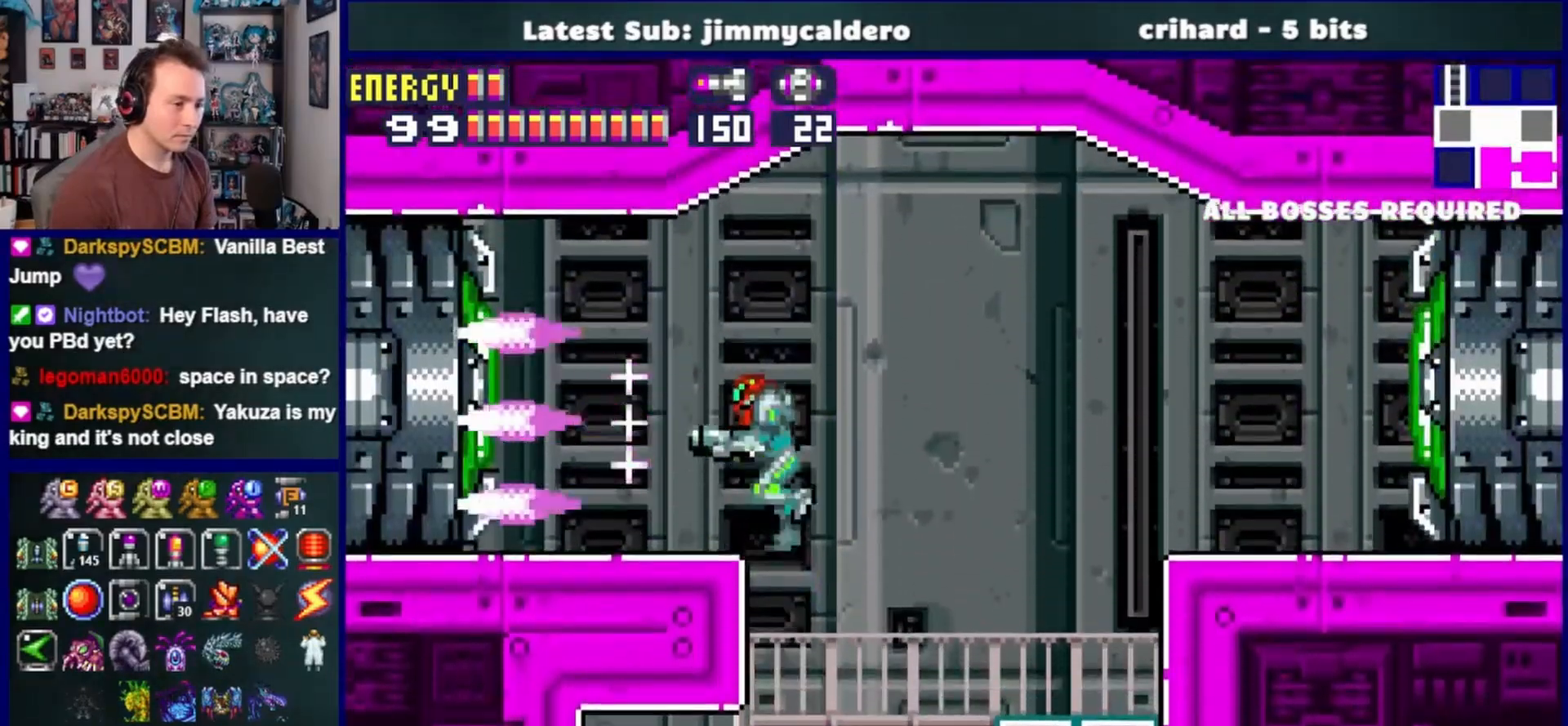
{"buttons": ["DPAD_LEFT"], "left_stick": "center", "right_stick": "center", "events": [[50, "SQUARE", "up"]]}
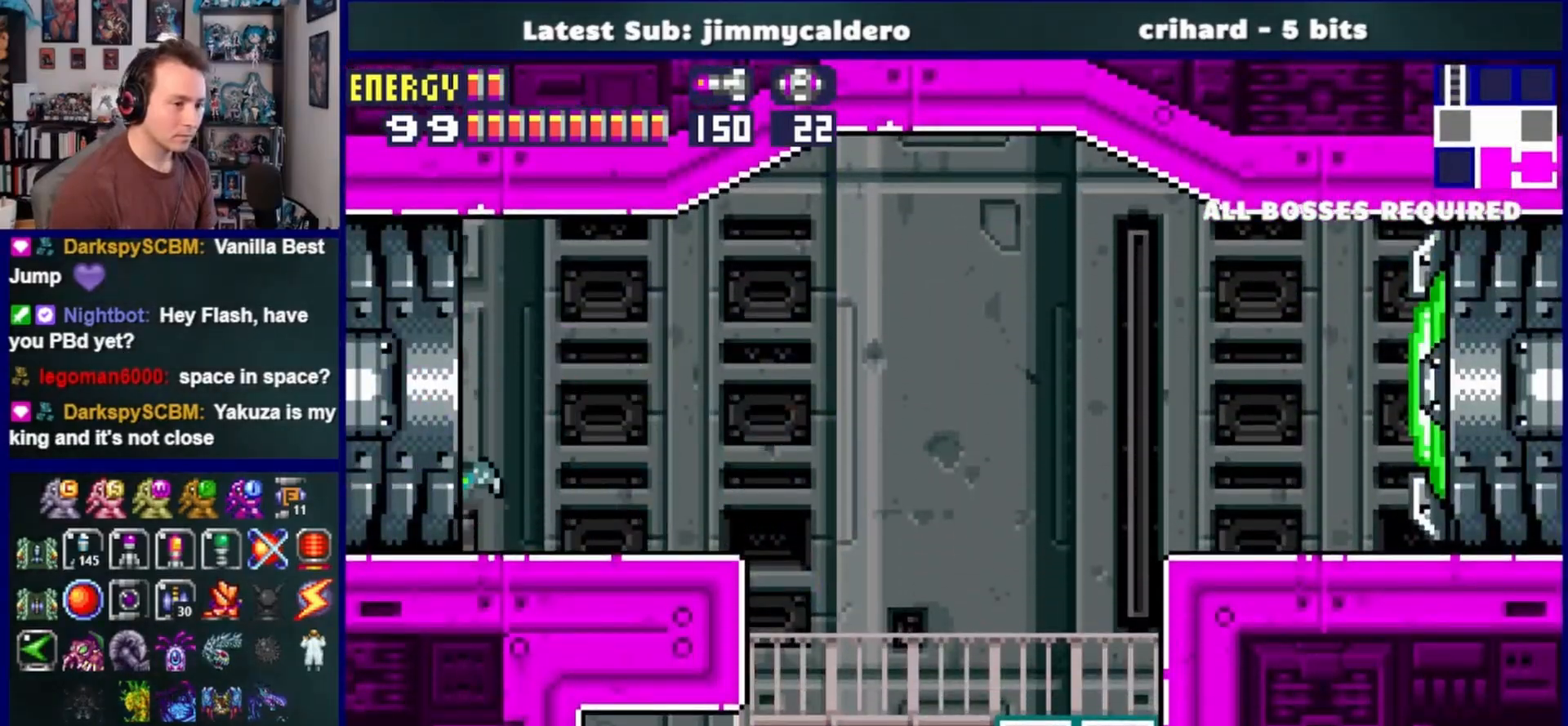
{"buttons": ["DPAD_LEFT"], "left_stick": "center", "right_stick": "center", "events": []}
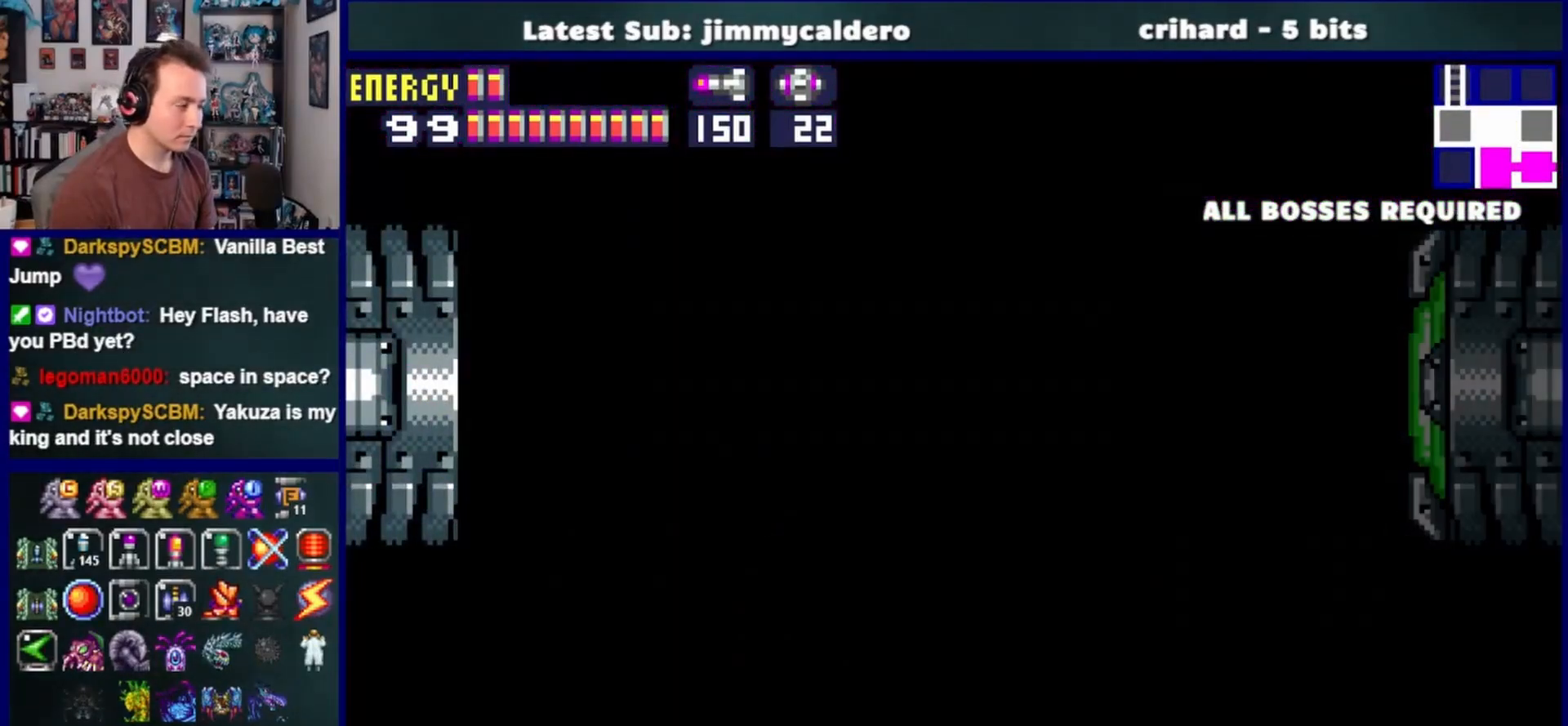
{"buttons": ["DPAD_LEFT"], "left_stick": "center", "right_stick": "center", "events": []}
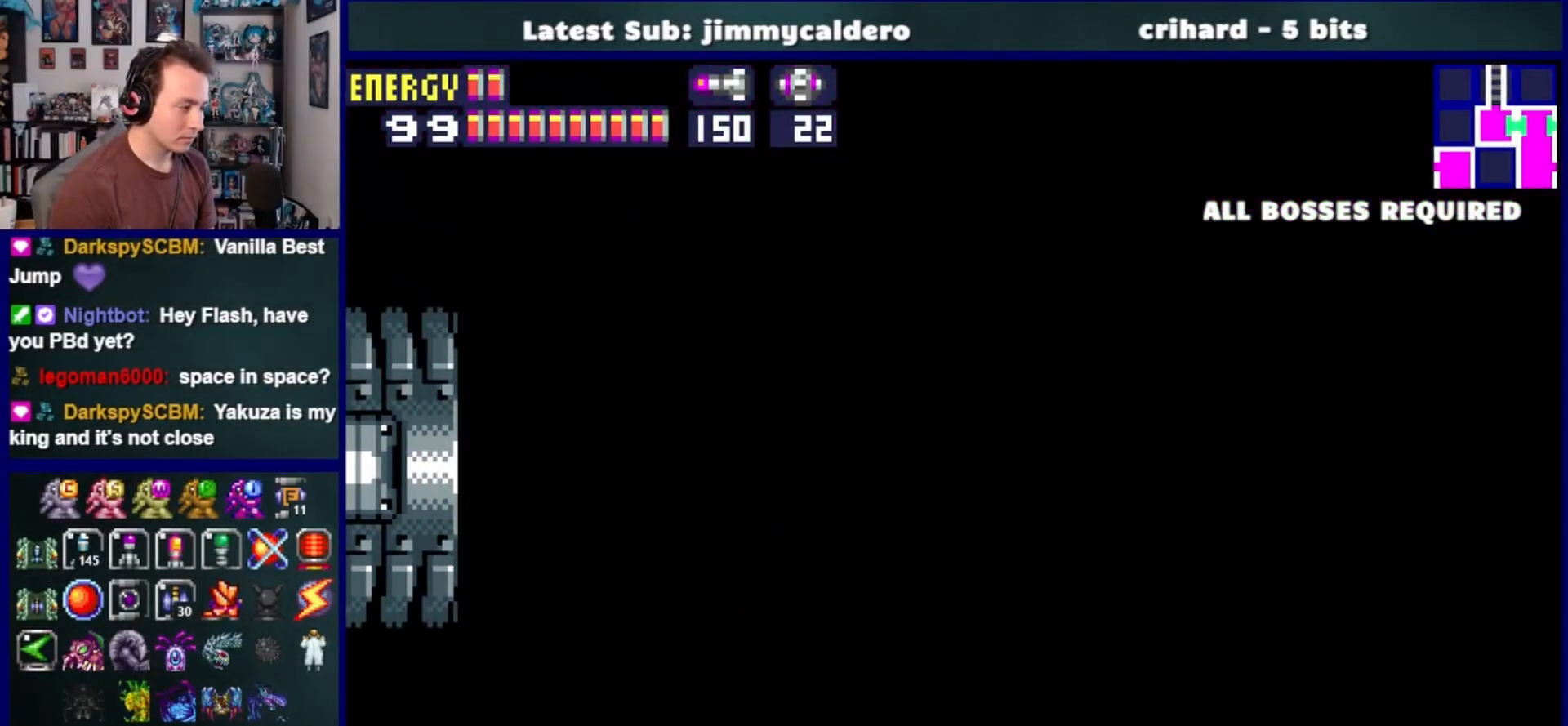
{"buttons": ["DPAD_LEFT"], "left_stick": "center", "right_stick": "center", "events": []}
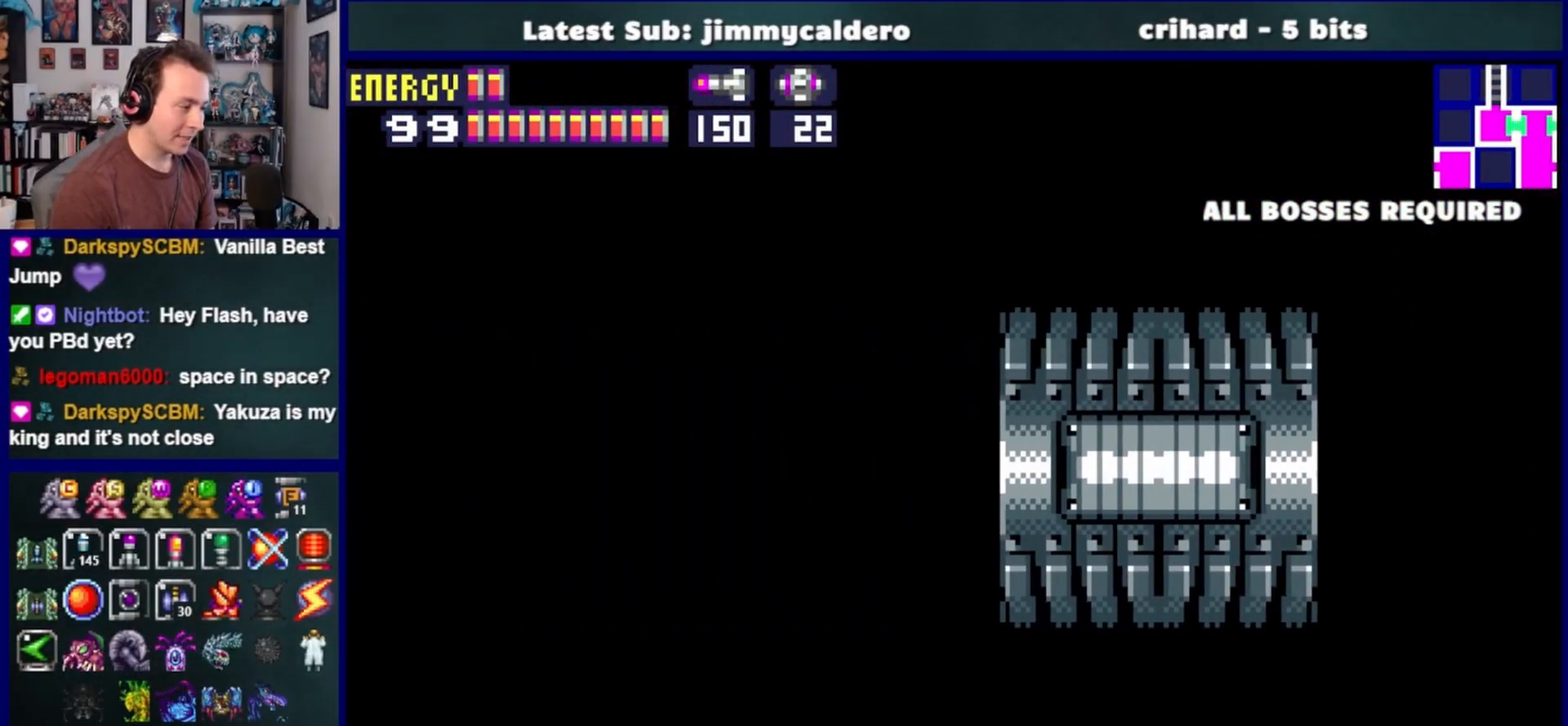
{"buttons": ["DPAD_LEFT"], "left_stick": "center", "right_stick": "center", "events": []}
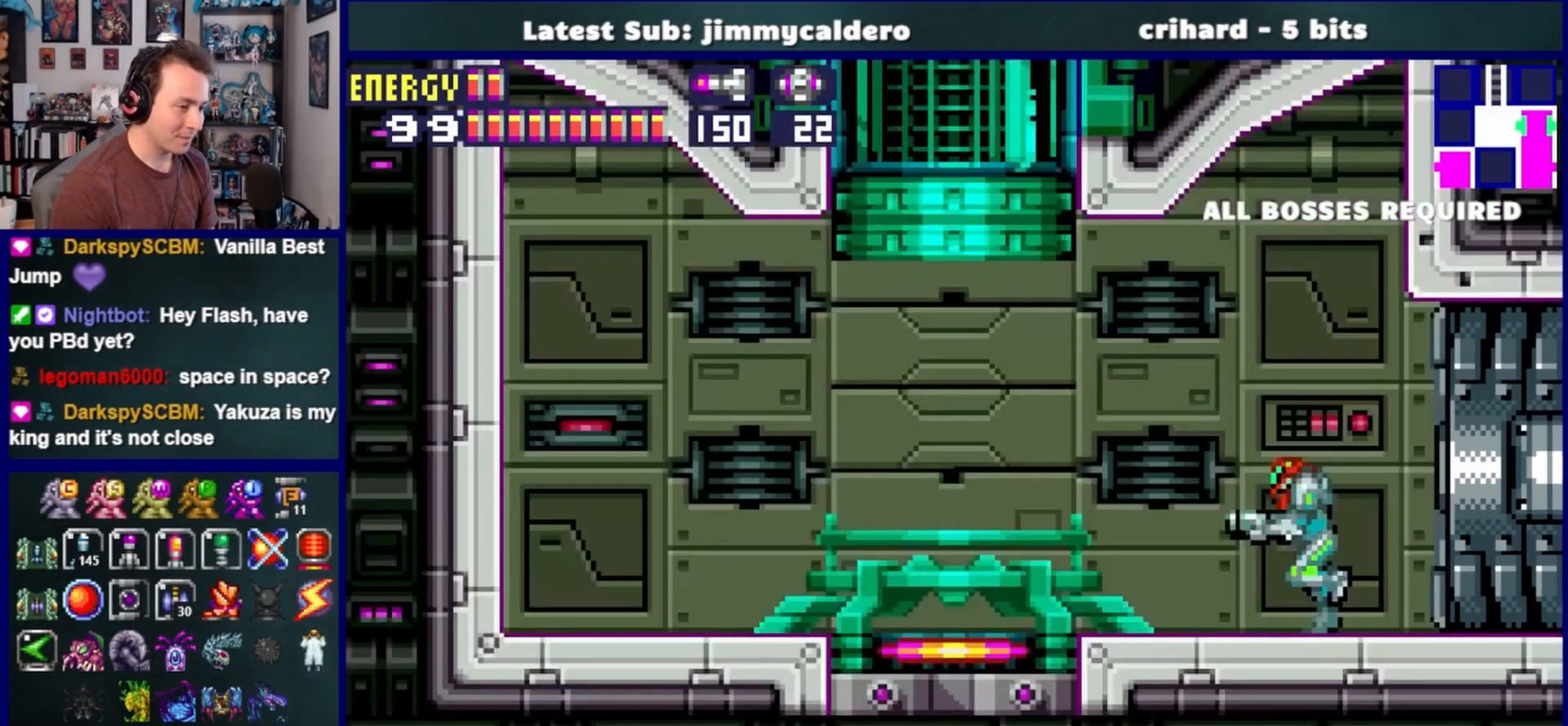
{"buttons": ["DPAD_UP"], "left_stick": "center", "right_stick": "center", "events": [[383, "DPAD_LEFT", "up"], [433, "DPAD_UP", "down"]]}
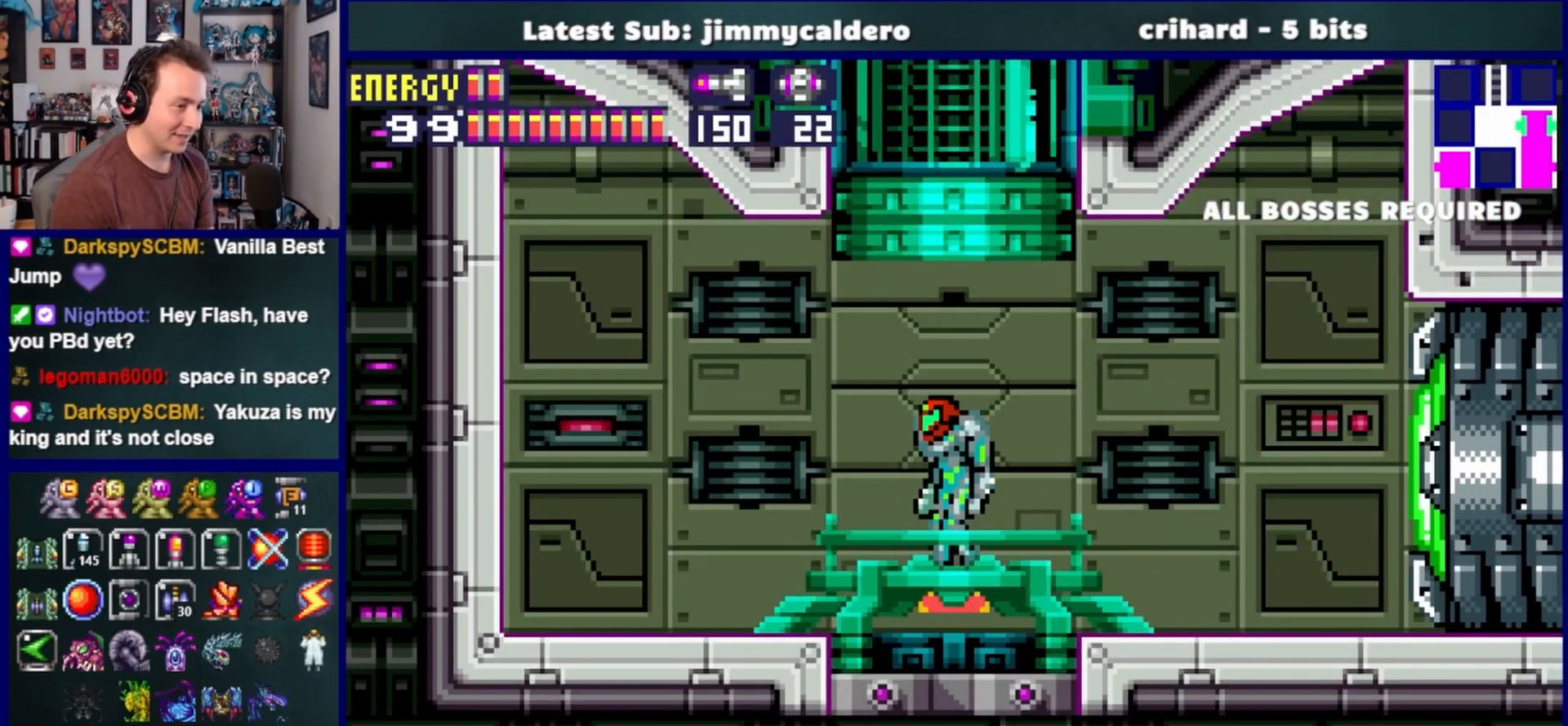
{"buttons": [], "left_stick": "center", "right_stick": "center", "events": [[50, "DPAD_UP", "up"]]}
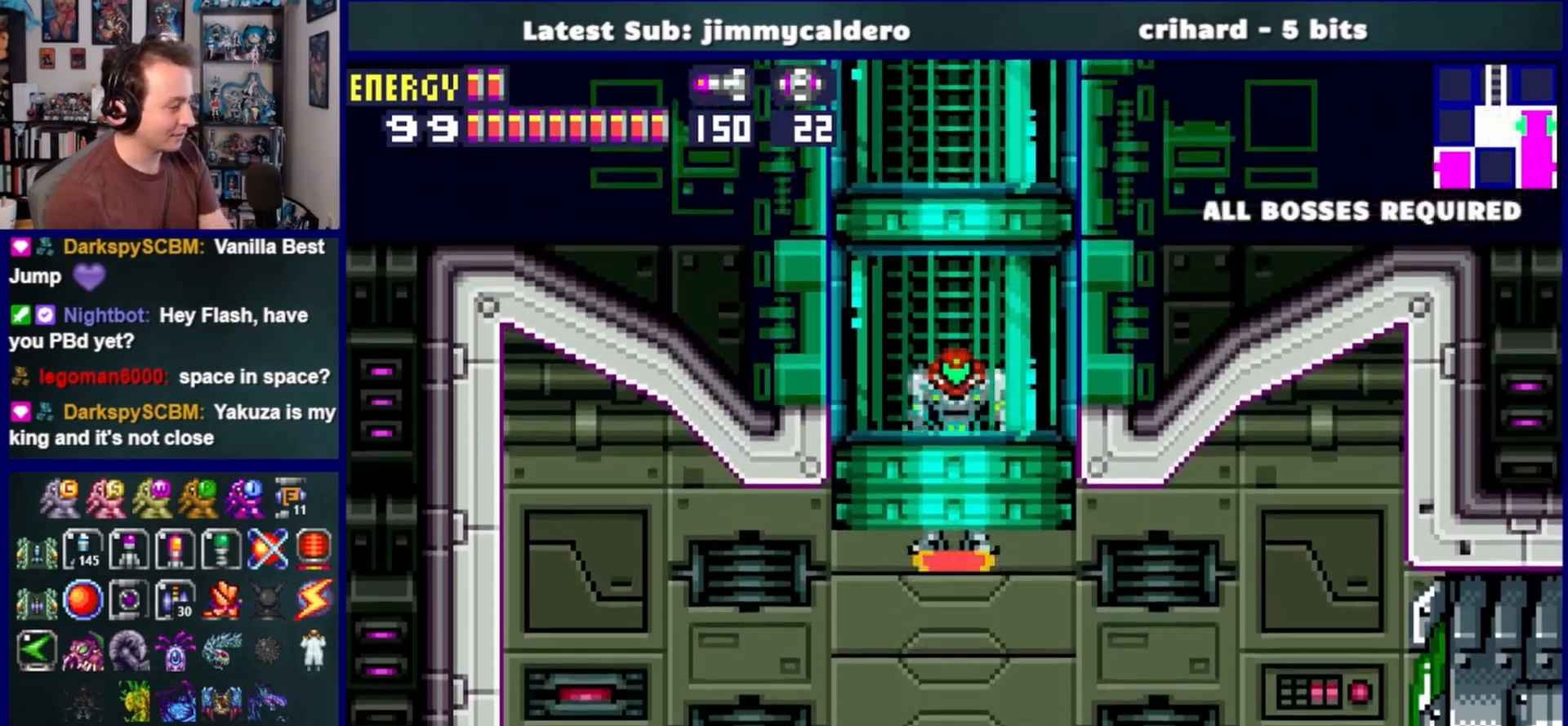
{"buttons": [], "left_stick": "center", "right_stick": "center", "events": []}
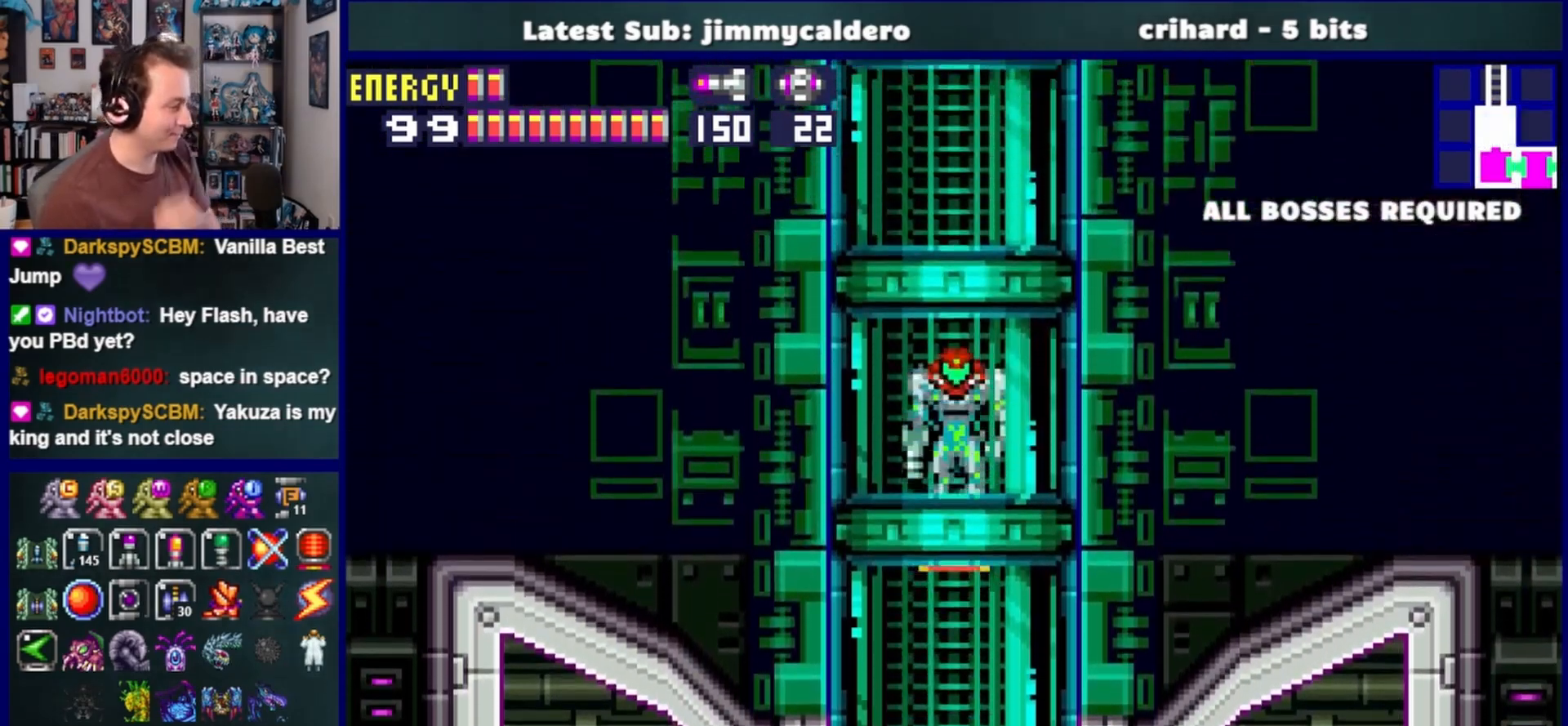
{"buttons": [], "left_stick": "center", "right_stick": "center", "events": []}
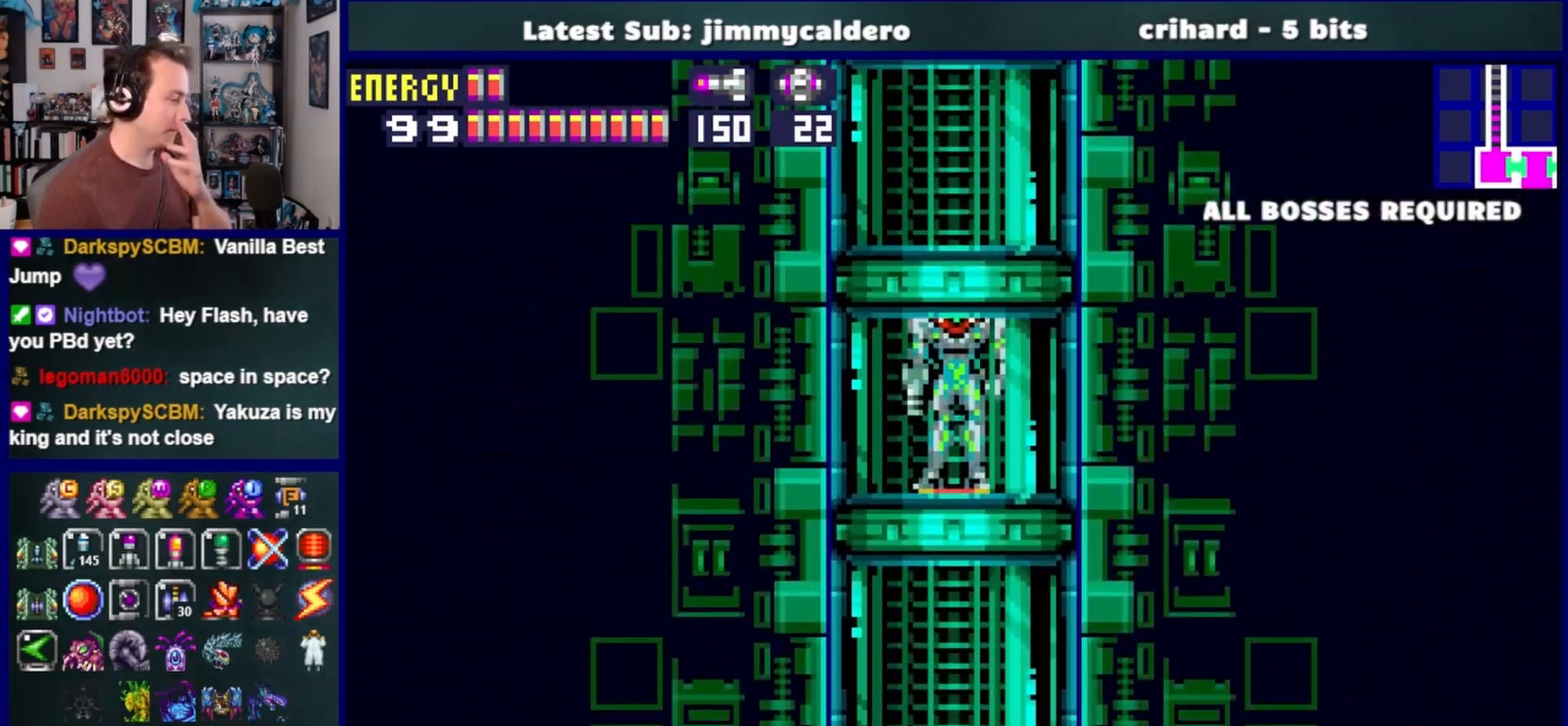
{"buttons": [], "left_stick": "center", "right_stick": "center", "events": []}
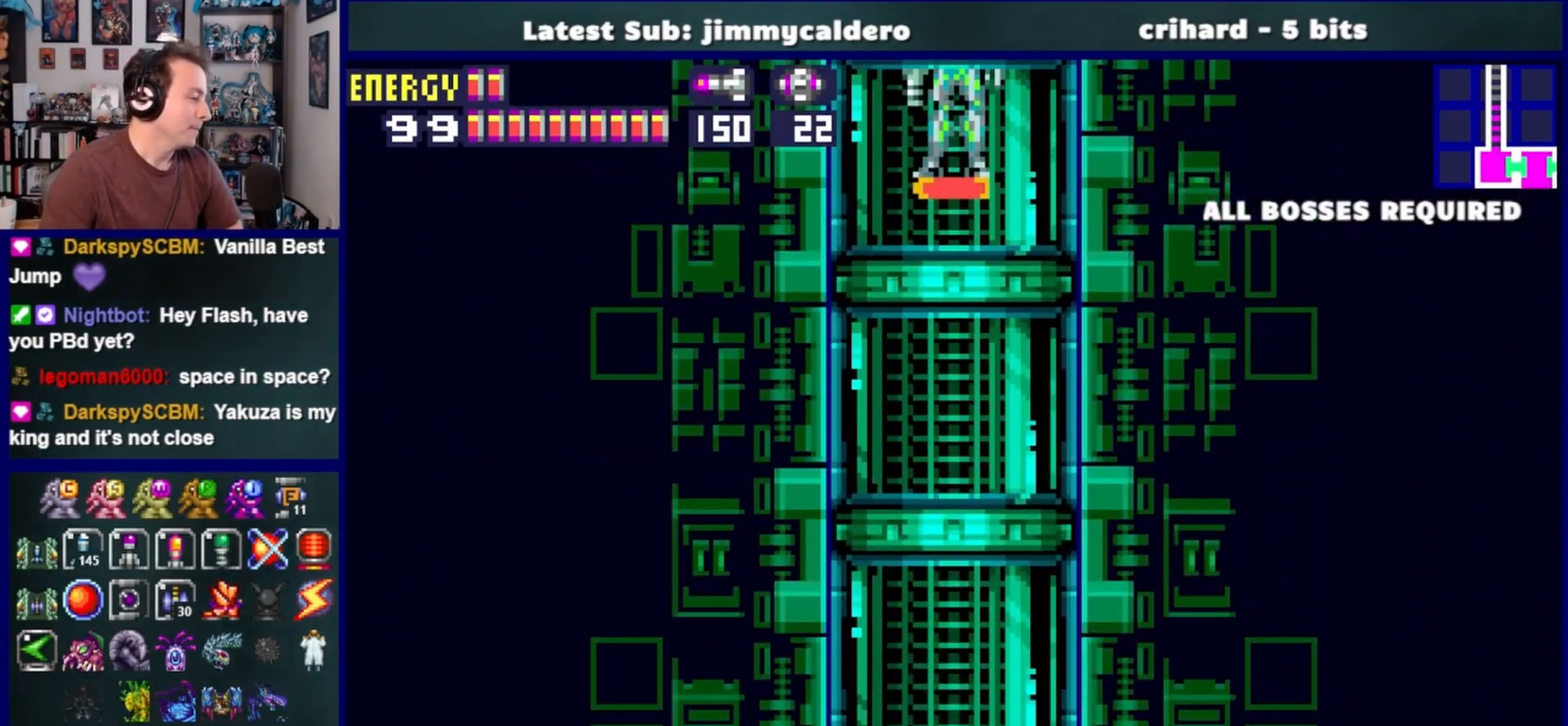
{"buttons": [], "left_stick": "center", "right_stick": "center", "events": []}
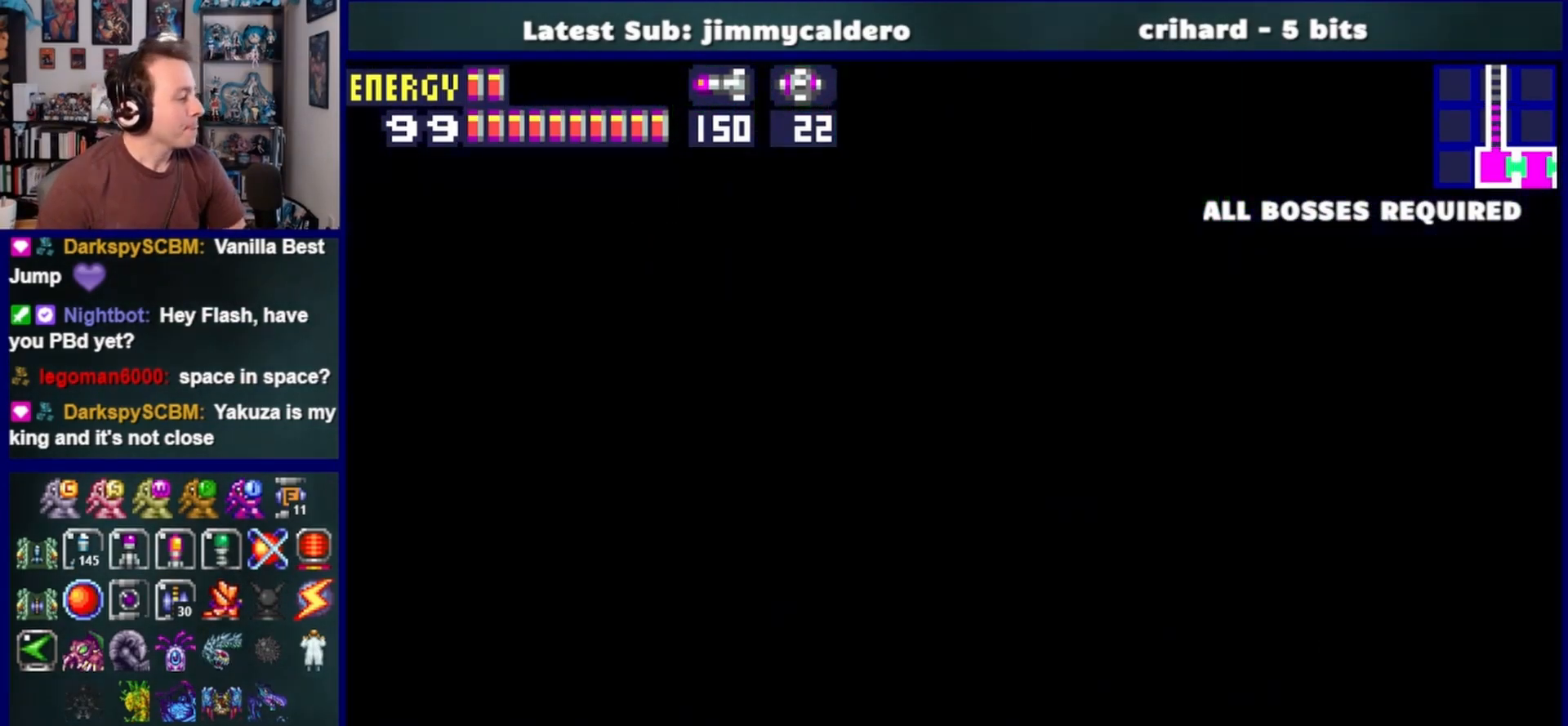
{"buttons": ["DPAD_LEFT"], "left_stick": "center", "right_stick": "center", "events": [[100, "DPAD_LEFT", "down"]]}
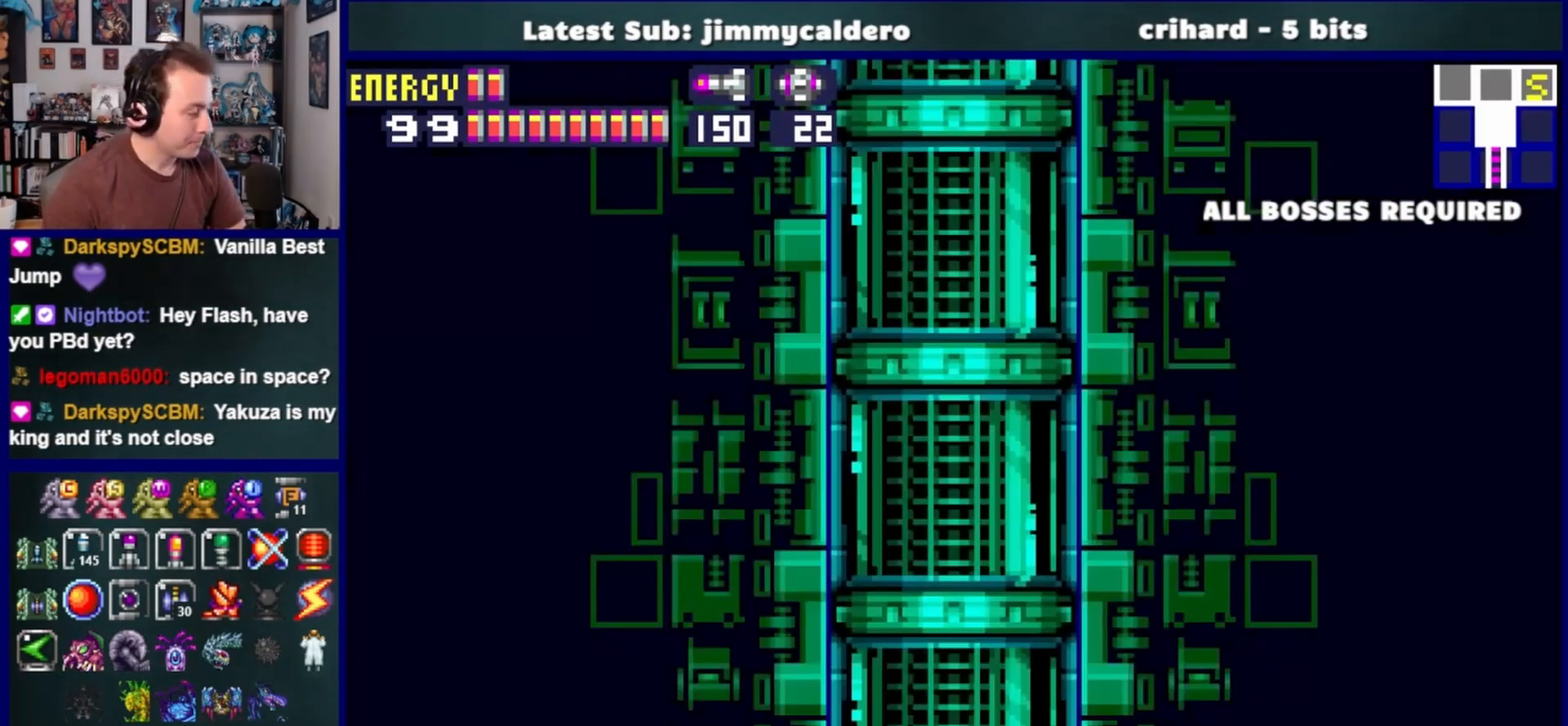
{"buttons": ["DPAD_LEFT"], "left_stick": "center", "right_stick": "center", "events": [[150, "SQUARE", "down"], [233, "SQUARE", "up"], [350, "SQUARE", "down"], [417, "SQUARE", "up"]]}
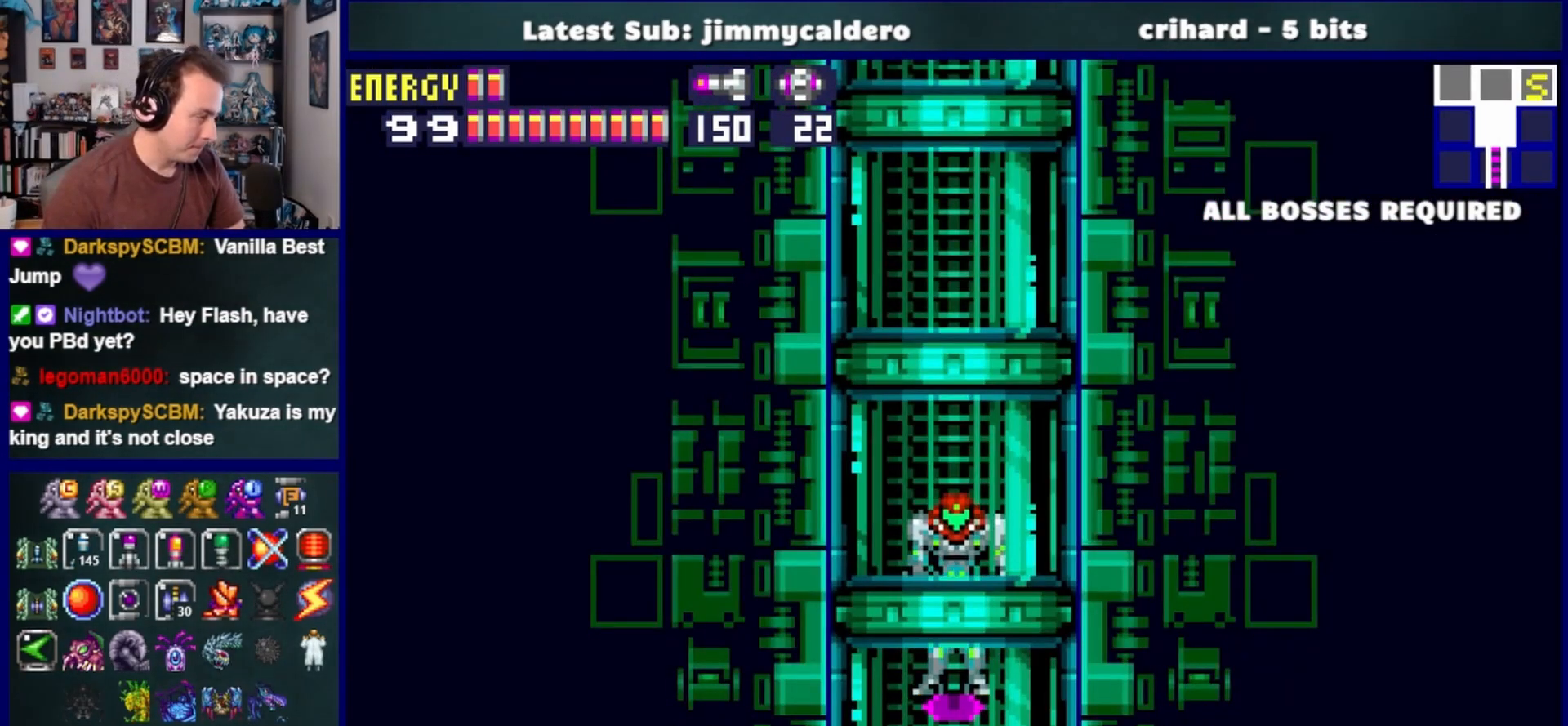
{"buttons": ["DPAD_LEFT"], "left_stick": "center", "right_stick": "center", "events": [[17, "SQUARE", "down"], [100, "SQUARE", "up"], [200, "SQUARE", "down"], [283, "SQUARE", "up"], [383, "SQUARE", "down"], [450, "SQUARE", "up"]]}
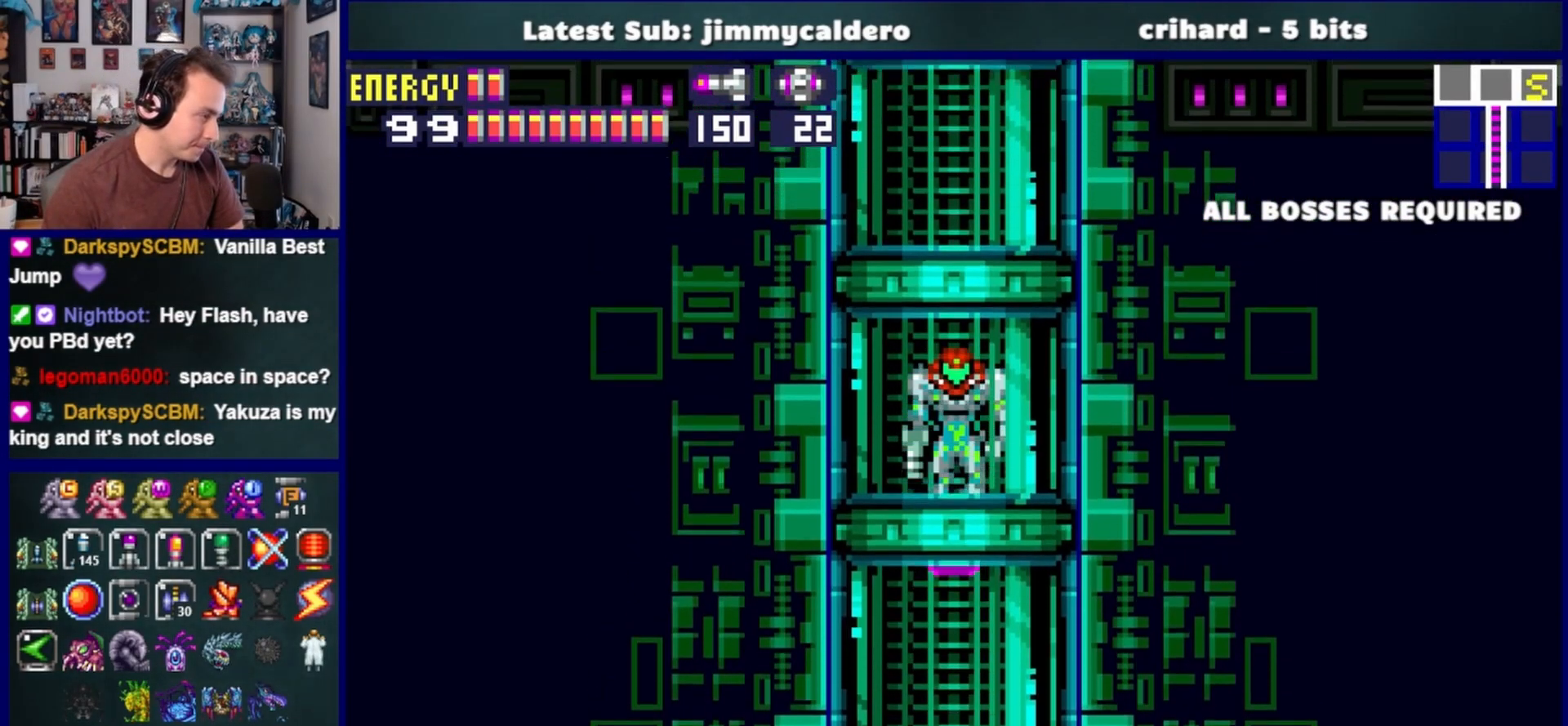
{"buttons": ["DPAD_LEFT"], "left_stick": "center", "right_stick": "center", "events": [[50, "SQUARE", "down"], [133, "SQUARE", "up"], [233, "SQUARE", "down"], [317, "SQUARE", "up"], [400, "SQUARE", "down"], [483, "SQUARE", "up"]]}
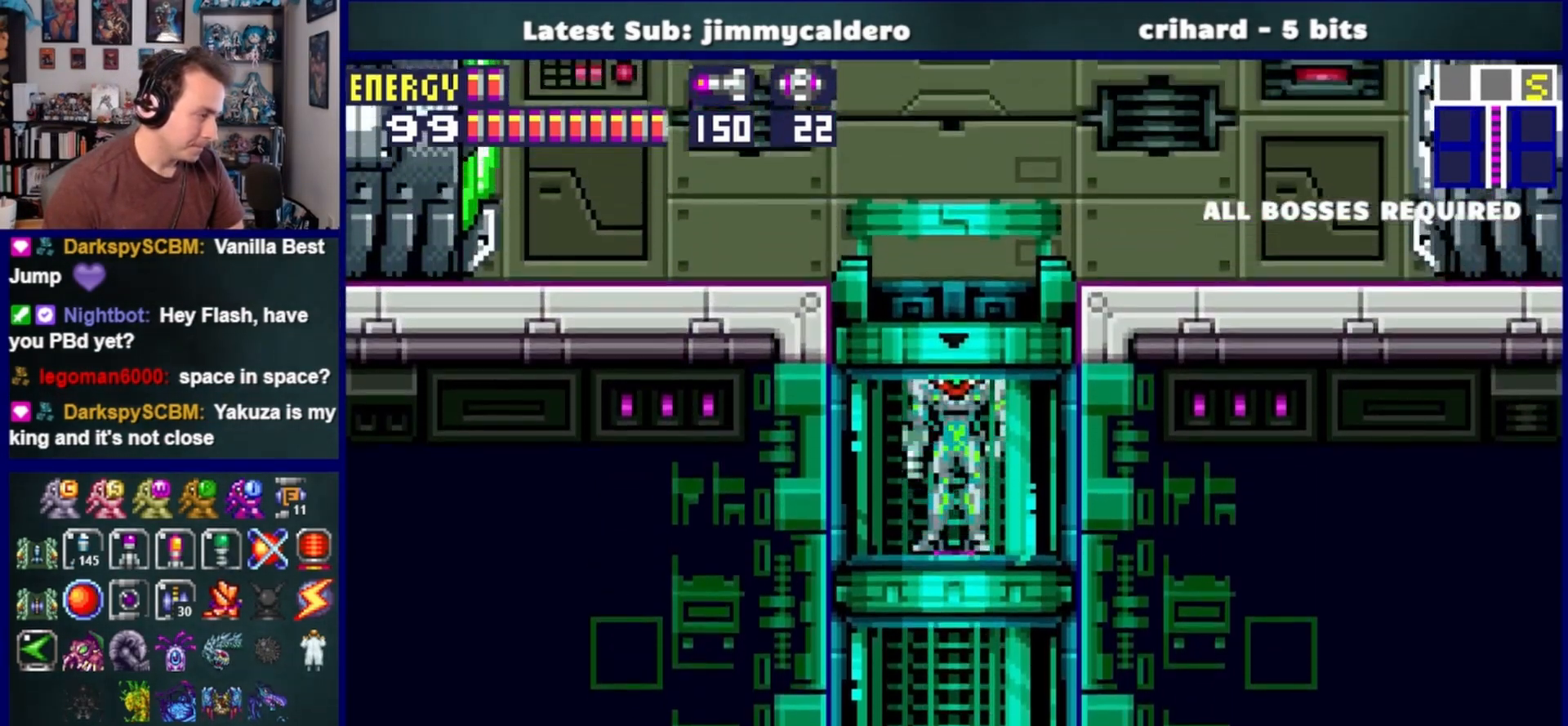
{"buttons": ["DPAD_LEFT"], "left_stick": "center", "right_stick": "center", "events": [[83, "SQUARE", "down"], [150, "SQUARE", "up"], [250, "SQUARE", "down"], [317, "SQUARE", "up"], [417, "SQUARE", "down"], [483, "SQUARE", "up"]]}
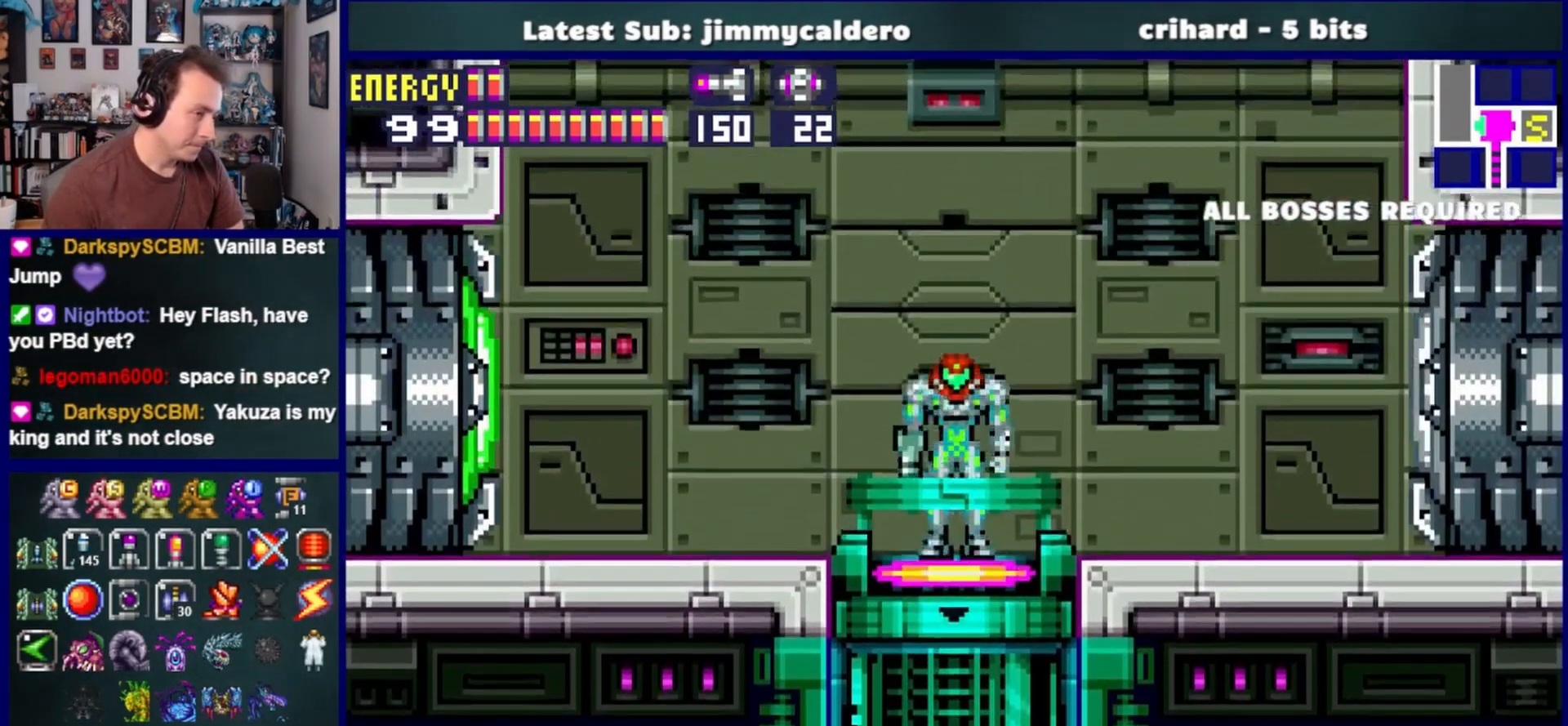
{"buttons": ["DPAD_LEFT"], "left_stick": "center", "right_stick": "center", "events": [[83, "SQUARE", "down"], [150, "SQUARE", "up"], [250, "SQUARE", "down"], [300, "SQUARE", "up"], [400, "SQUARE", "down"], [483, "SQUARE", "up"]]}
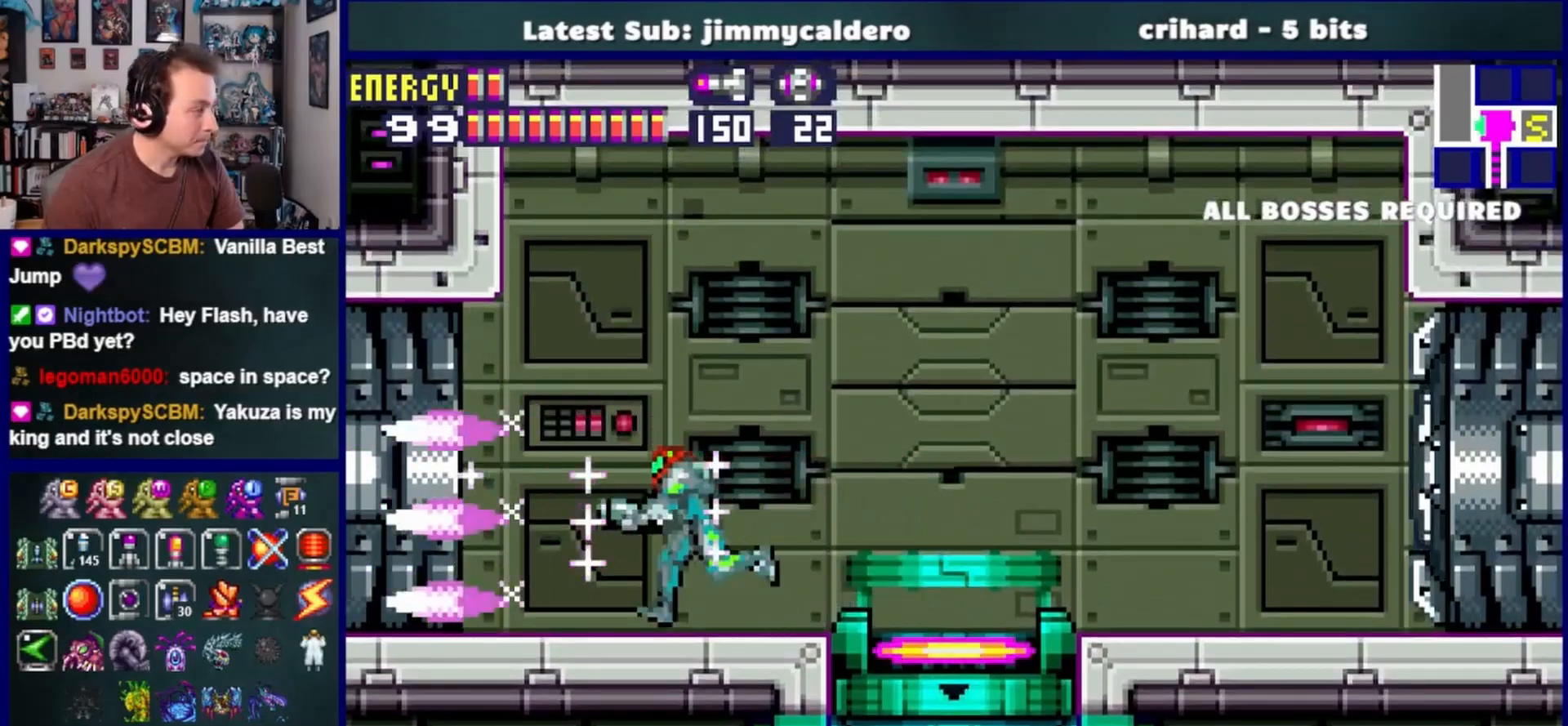
{"buttons": ["DPAD_LEFT"], "left_stick": "center", "right_stick": "center", "events": []}
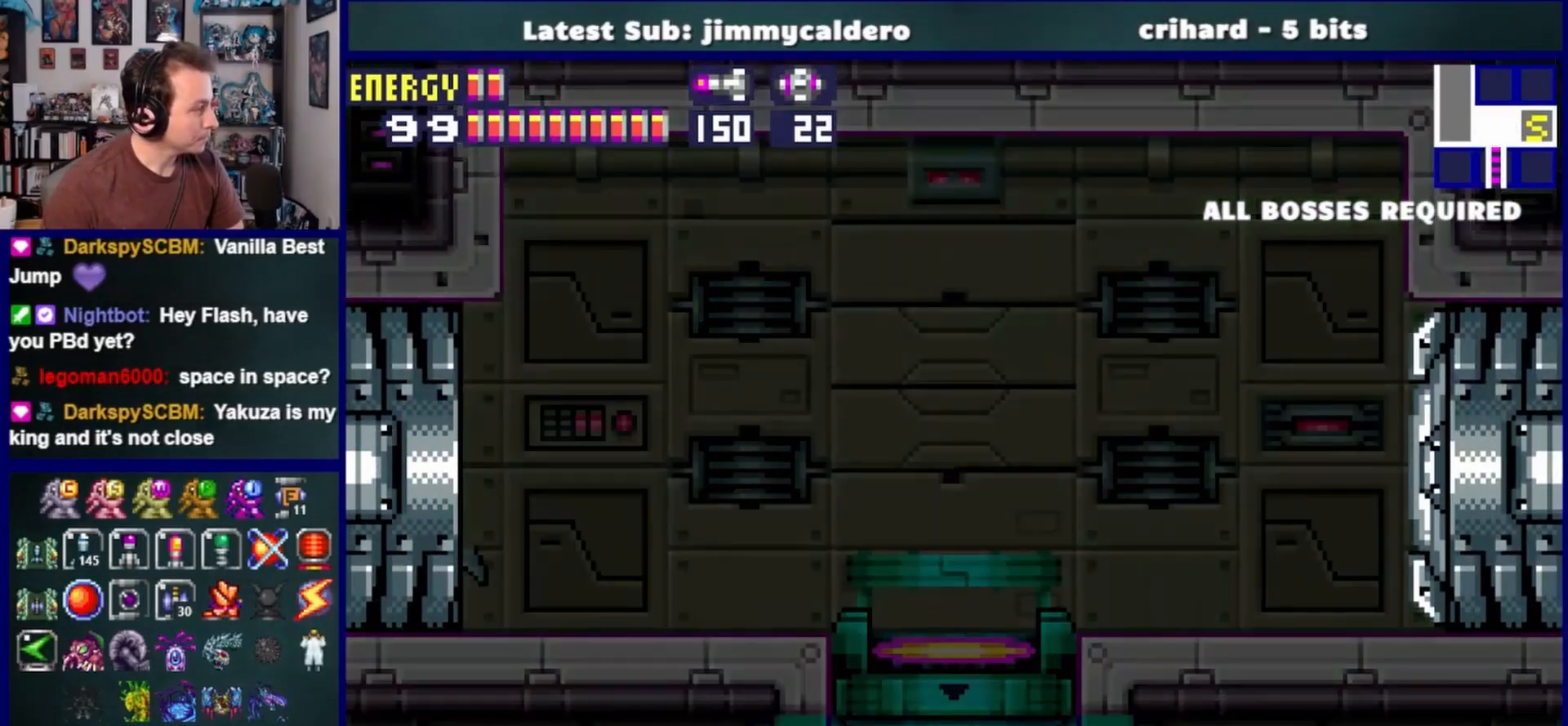
{"buttons": ["DPAD_LEFT"], "left_stick": "center", "right_stick": "center", "events": []}
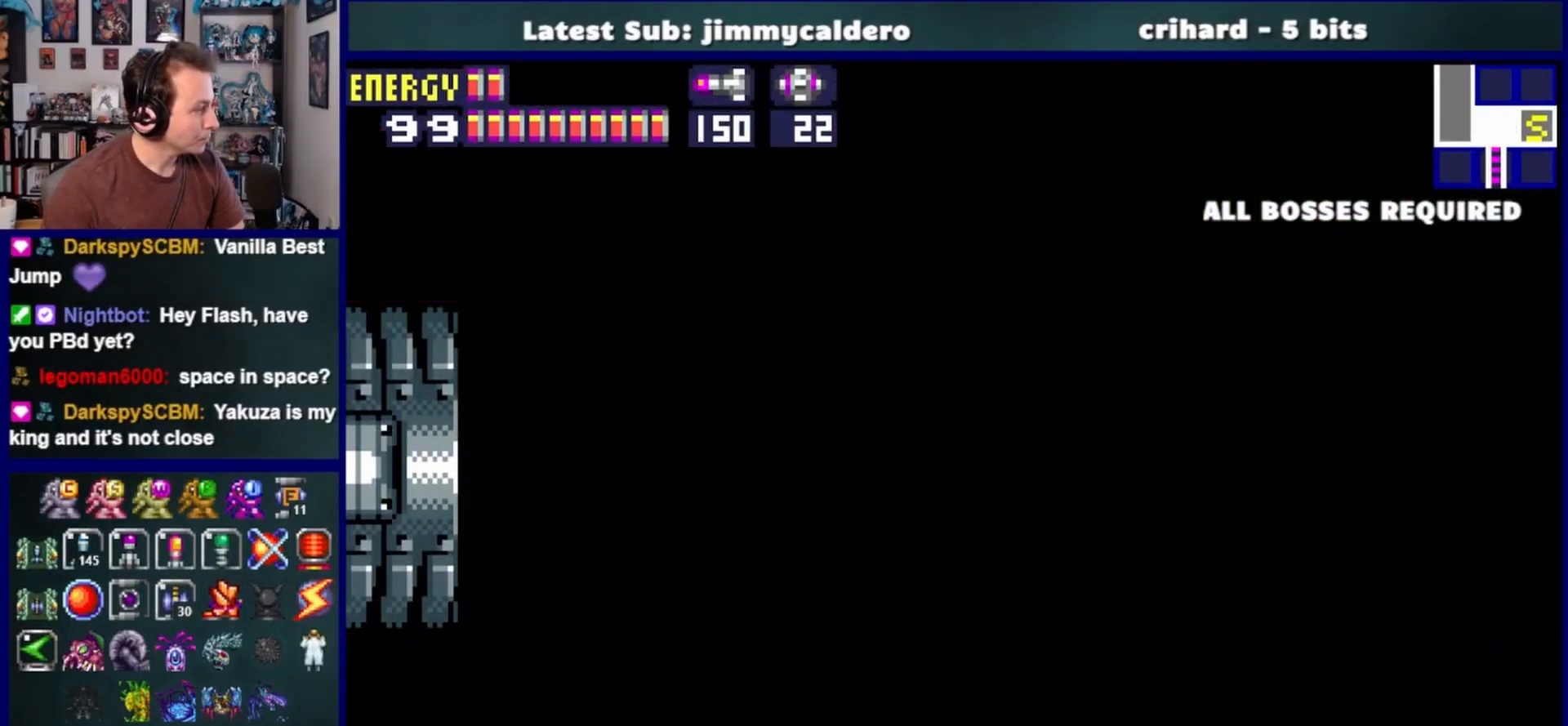
{"buttons": ["DPAD_LEFT"], "left_stick": "center", "right_stick": "center", "events": []}
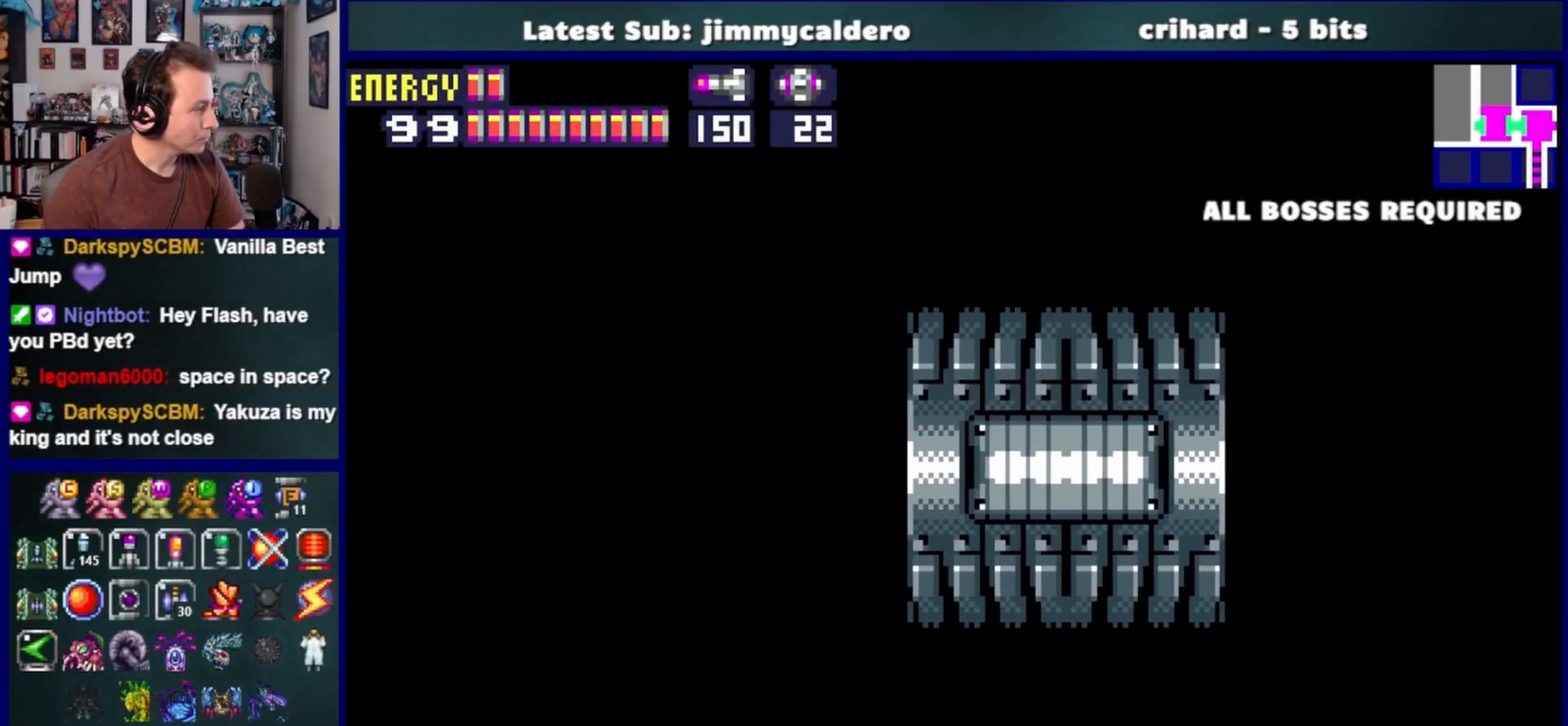
{"buttons": ["DPAD_LEFT"], "left_stick": "center", "right_stick": "center", "events": [[300, "SQUARE", "down"], [383, "SQUARE", "up"]]}
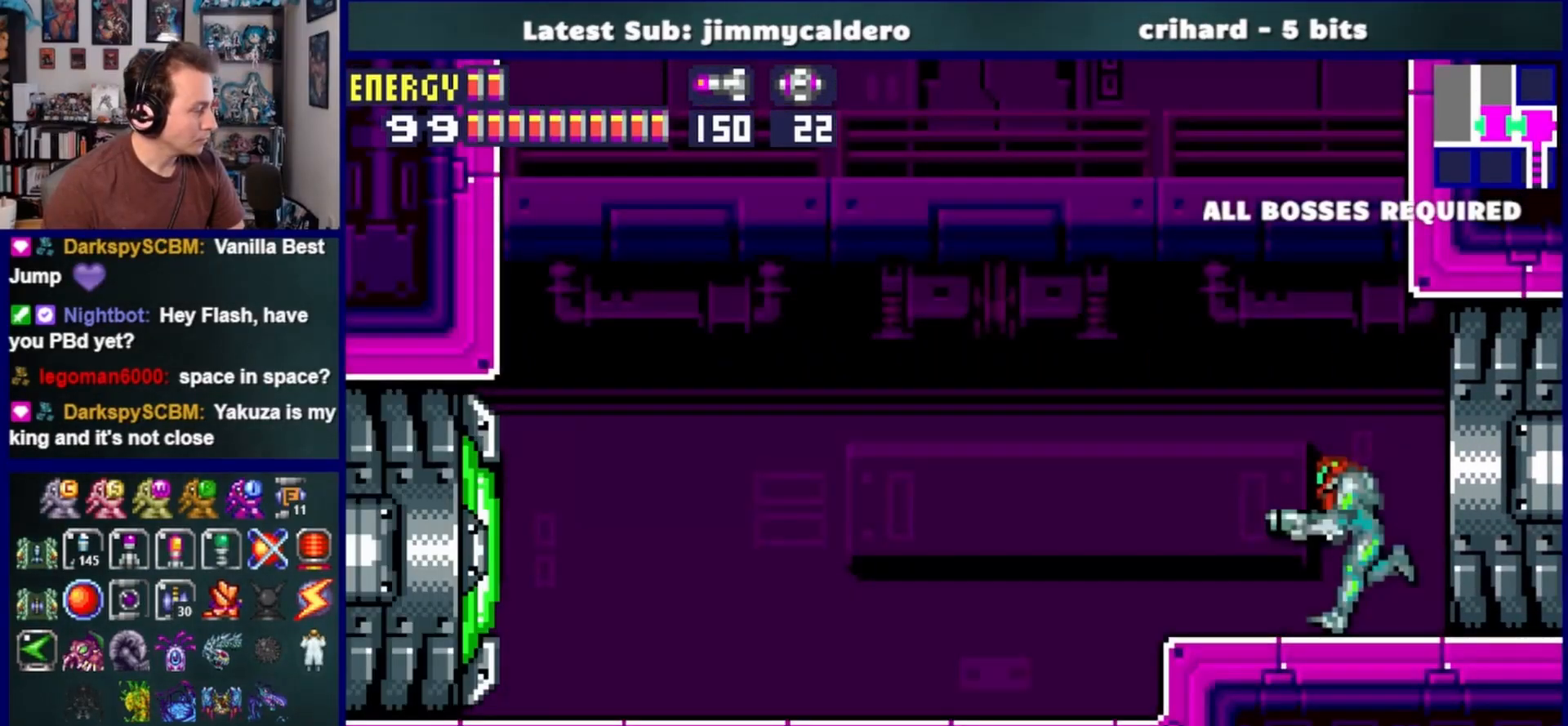
{"buttons": ["DPAD_LEFT"], "left_stick": "center", "right_stick": "center", "events": []}
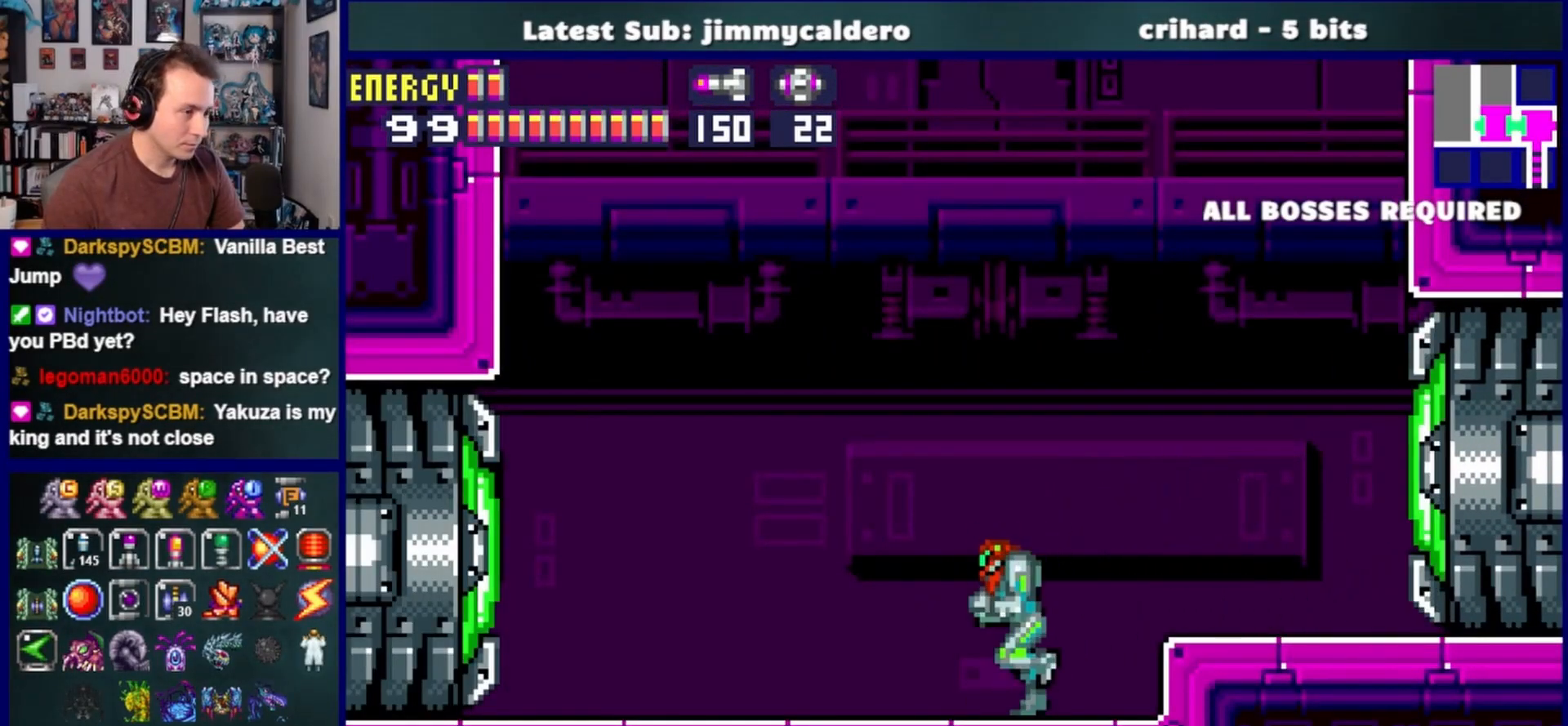
{"buttons": ["DPAD_LEFT"], "left_stick": "center", "right_stick": "center", "events": [[50, "SQUARE", "down"], [133, "SQUARE", "up"]]}
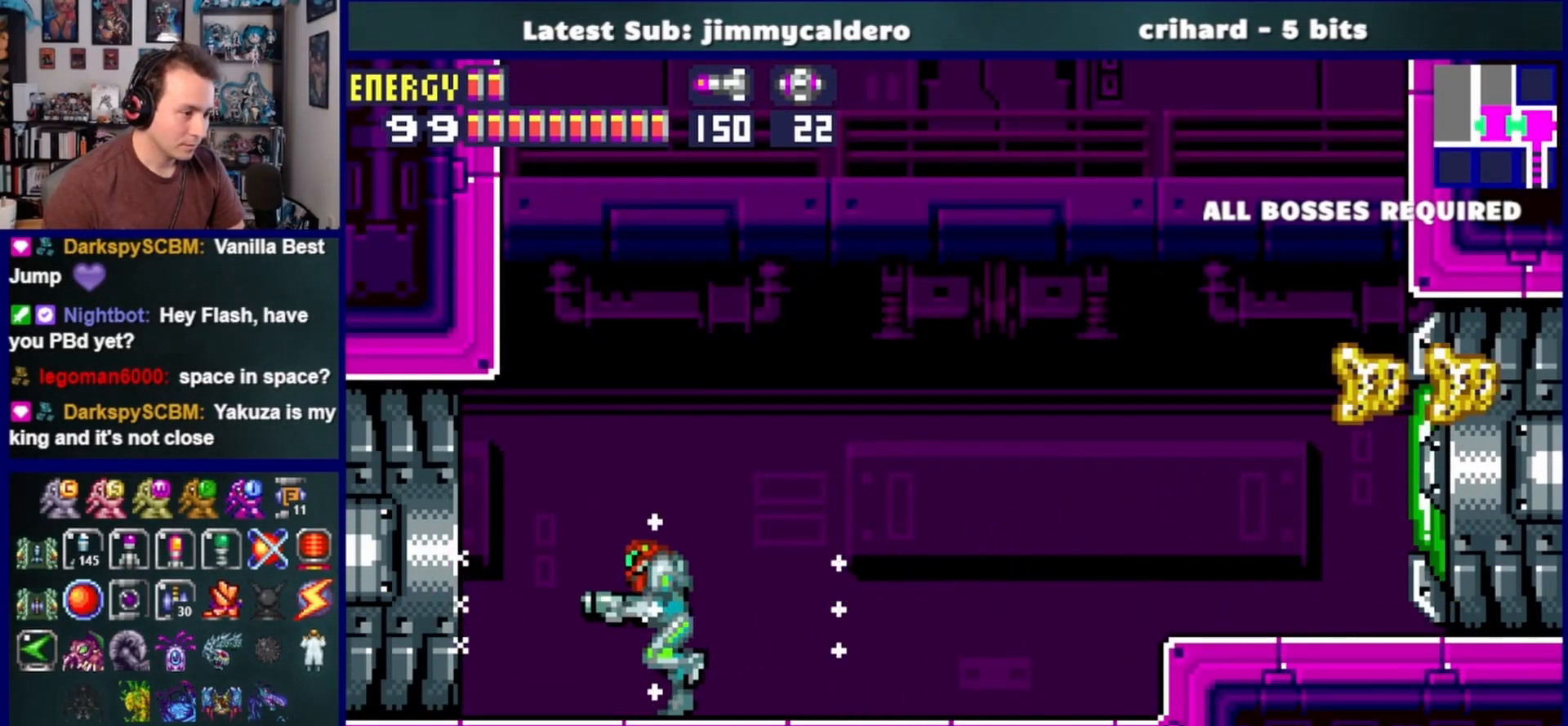
{"buttons": ["DPAD_LEFT"], "left_stick": "center", "right_stick": "center", "events": []}
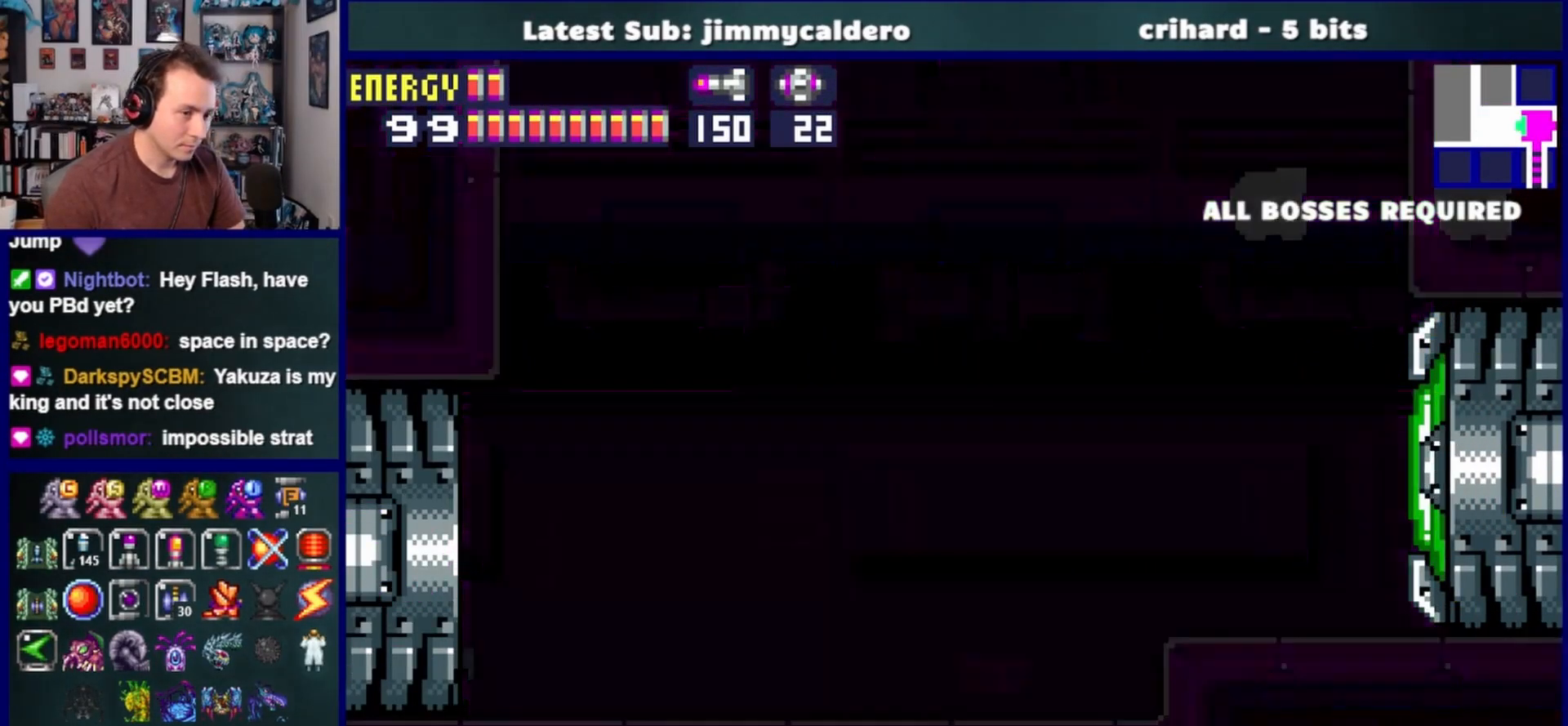
{"buttons": ["DPAD_LEFT"], "left_stick": "center", "right_stick": "center", "events": []}
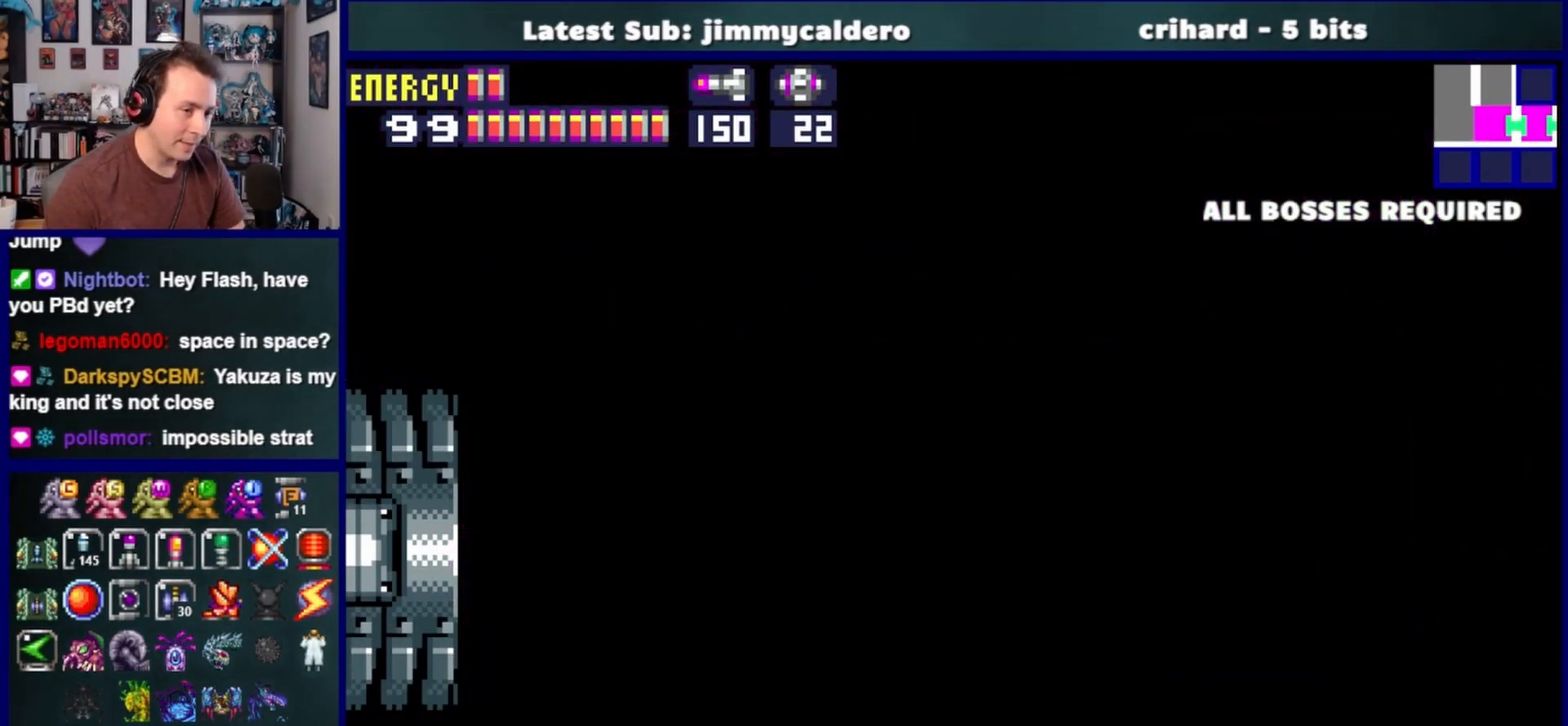
{"buttons": ["DPAD_LEFT"], "left_stick": "center", "right_stick": "center", "events": []}
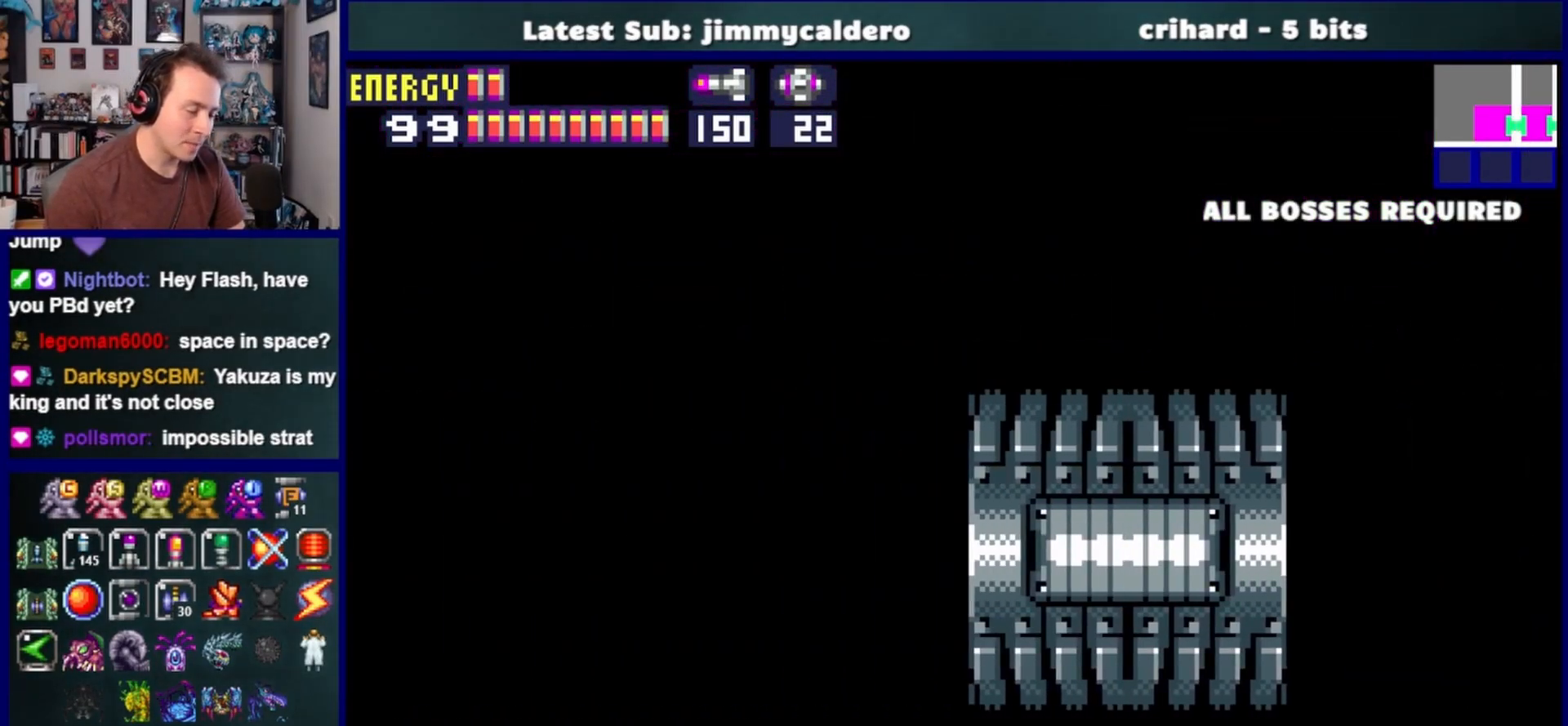
{"buttons": ["DPAD_LEFT"], "left_stick": "center", "right_stick": "center", "events": []}